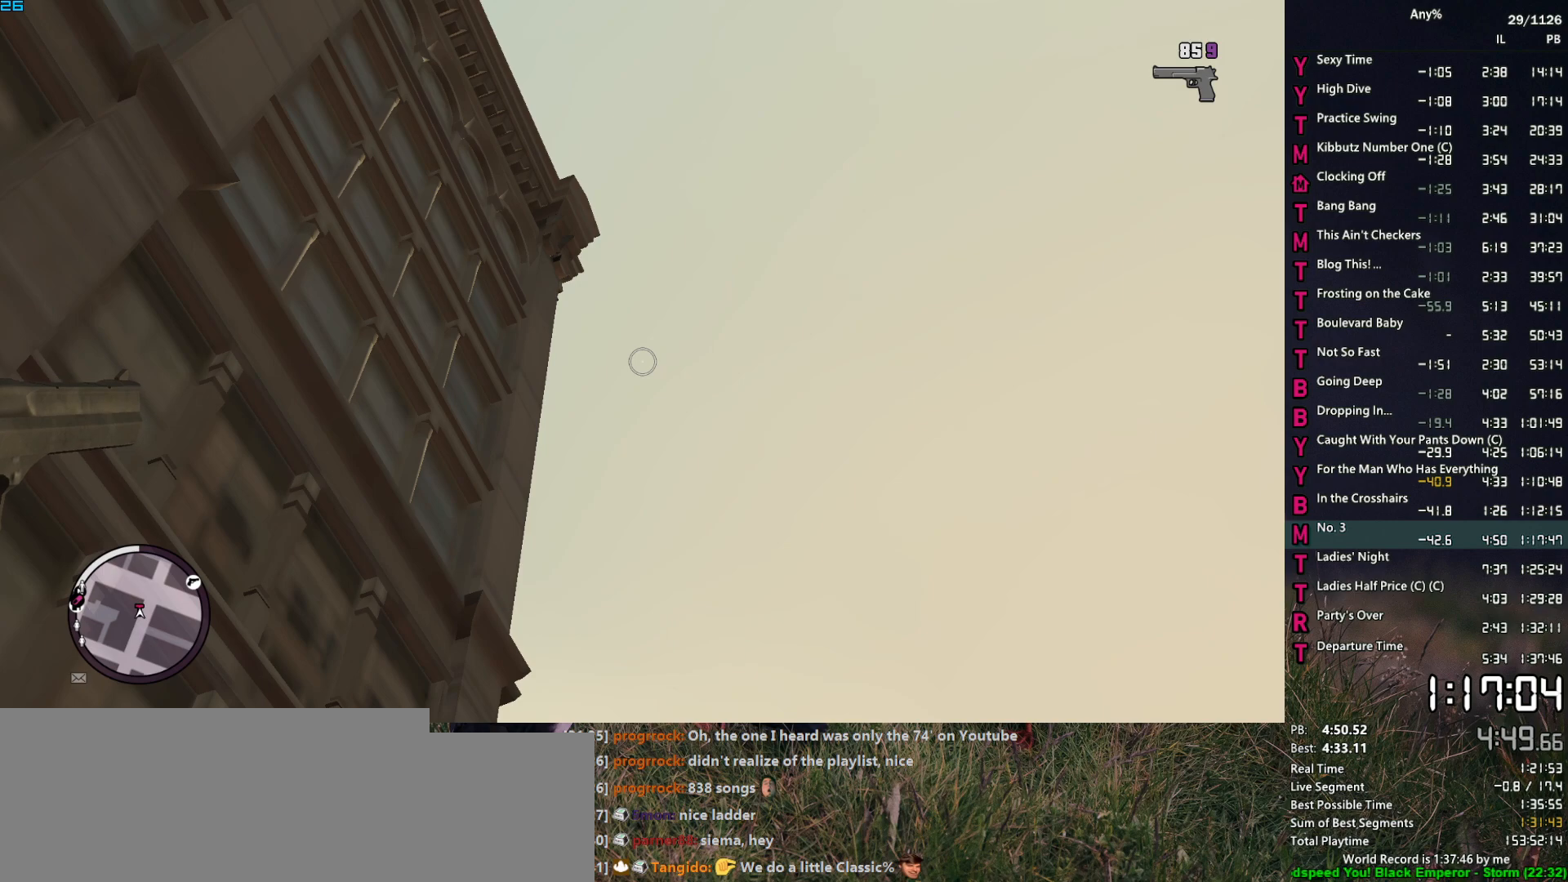
Gameplay with keyboard and mouse; each line is a JSON object with the keys and mouse buttons held at the frame after it. "events" lists presses ("down") and releases ("up") of "1", "2", "3", "4", "5", "6", "a", "alt", "caps_lock", "ctrl", "d", "down", "e", "escape", "f", "f2", "q", "r", "return", "s", "shift", "space", "t", "tab", "up", "v", "w", "mouse_left", "mouse_middle", "mouse_right", "mouse_mb4", "mouse_mb5", "mouse_wheel_up" and "mouse_wheel_down" between this image and that frame as [ms after this image, input, new state], when the widget could be followed in between. "mouse_left", "mouse_middle", "mouse_right", "mouse_mb4", "mouse_mb5", "mouse_wheel_up", "mouse_wheel_down" = the "left", "middle", "right", "mb4", "mb5", "wheel_up", "wheel_down" buttons of the "mouse" list. No other keys are recorded. Not read: mouse_move other_keys.
{"keys": [], "mouse": ["right"], "events": []}
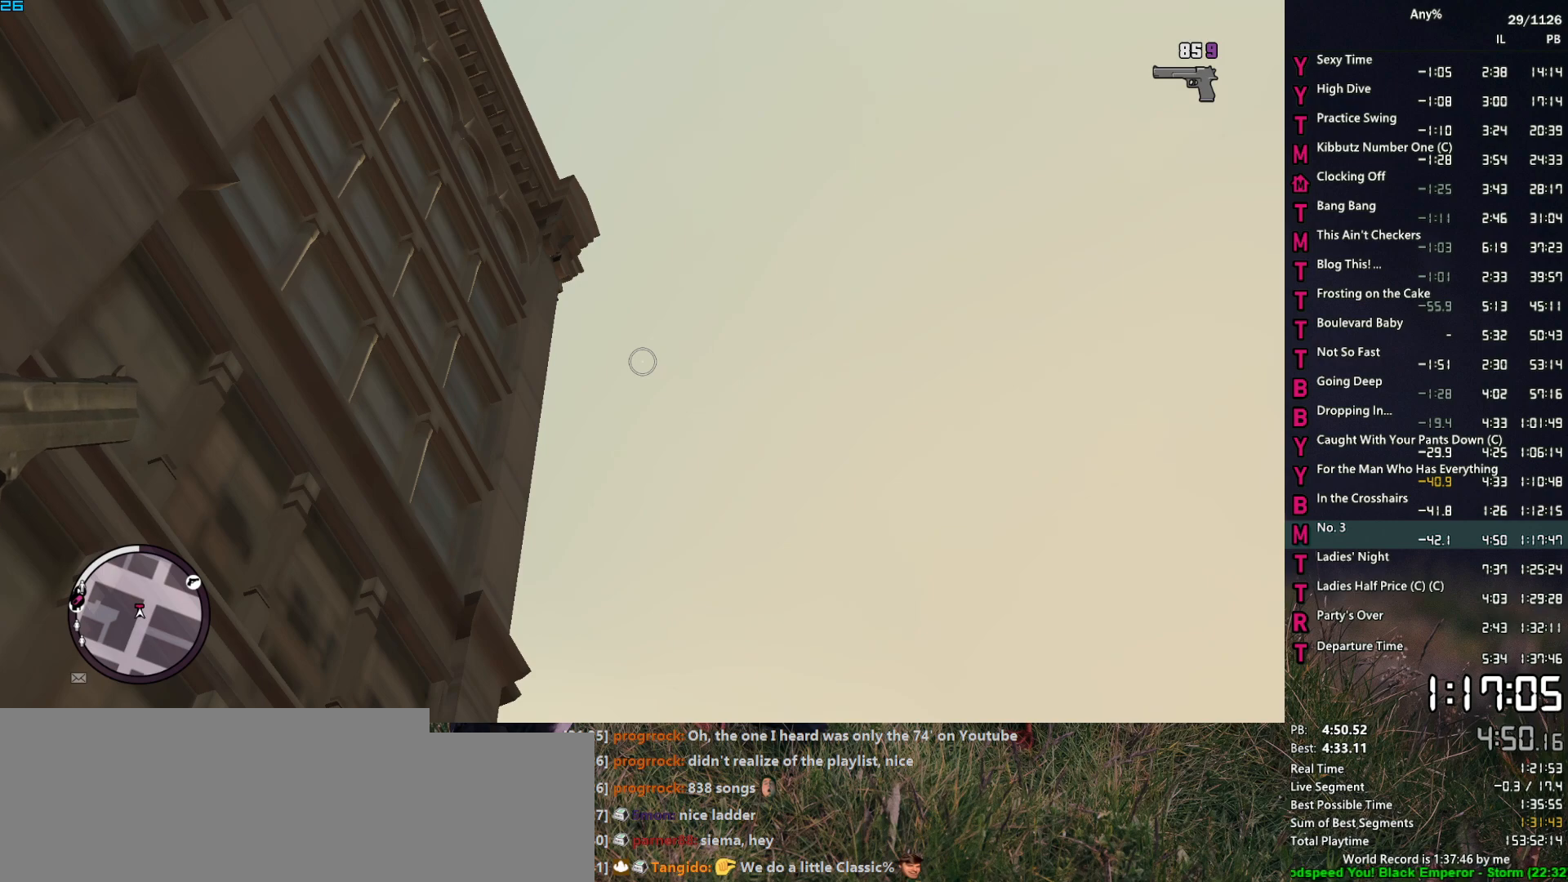
{"keys": [], "mouse": ["right"], "events": []}
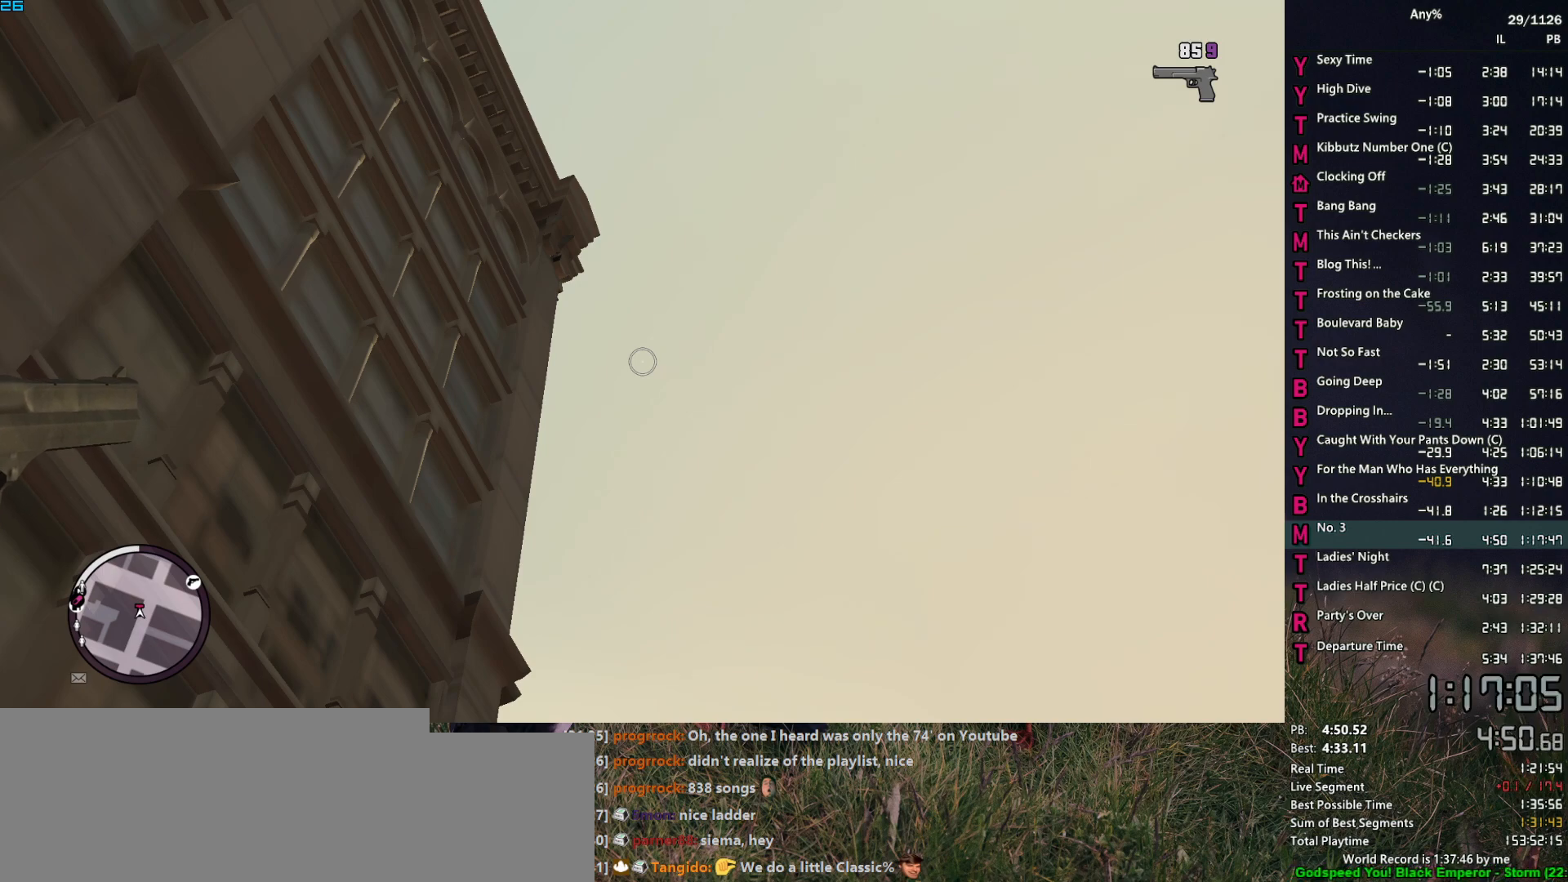
{"keys": [], "mouse": ["right"], "events": []}
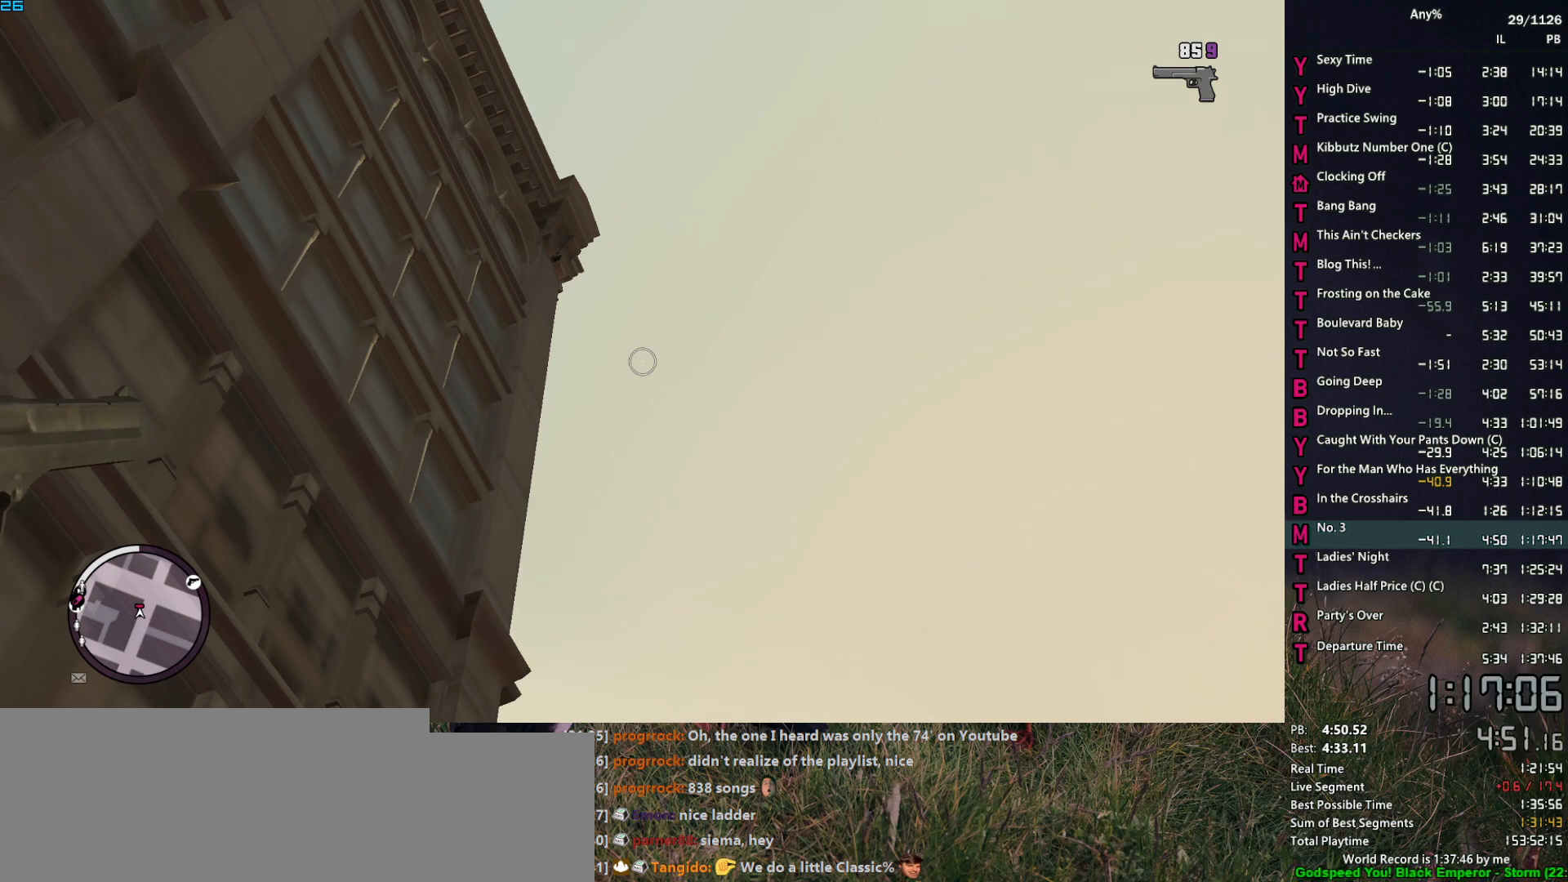
{"keys": [], "mouse": ["right"], "events": []}
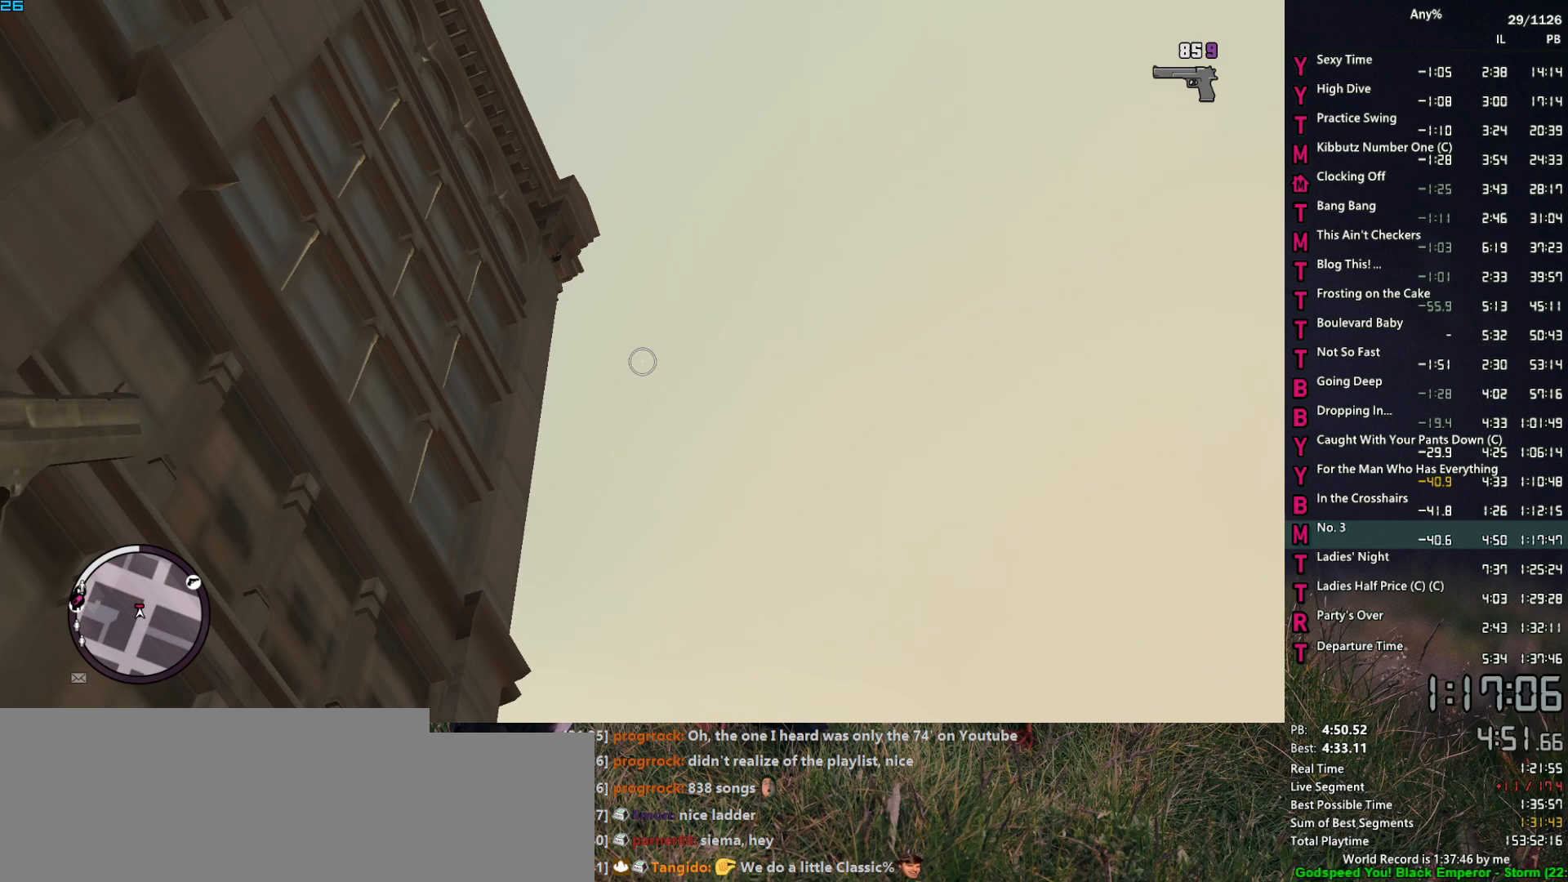
{"keys": [], "mouse": ["right"], "events": []}
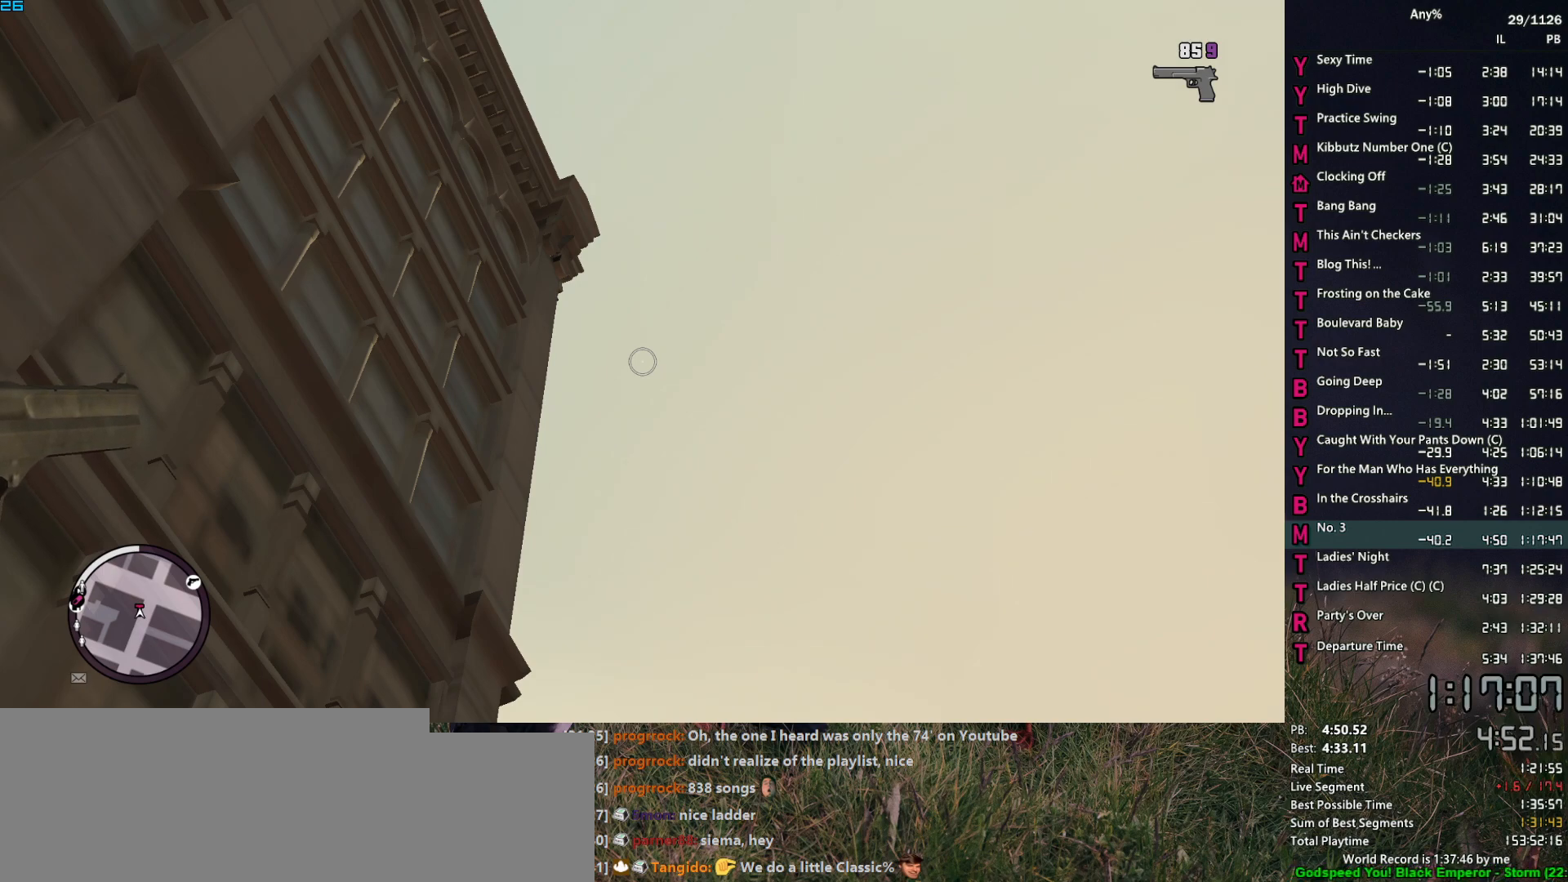
{"keys": [], "mouse": ["right"], "events": []}
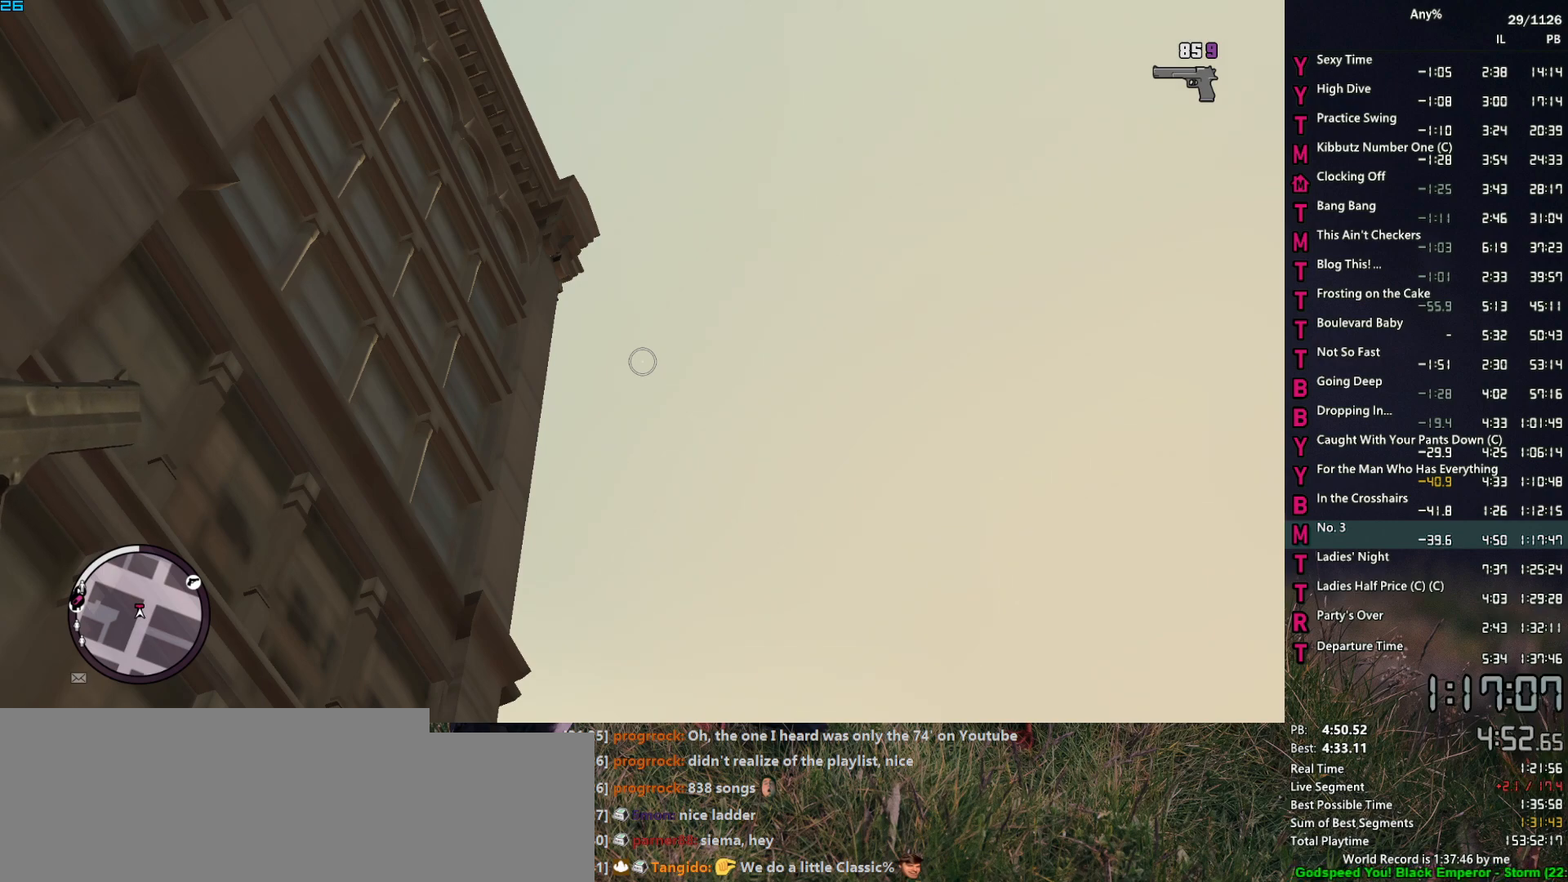
{"keys": [], "mouse": ["right"], "events": []}
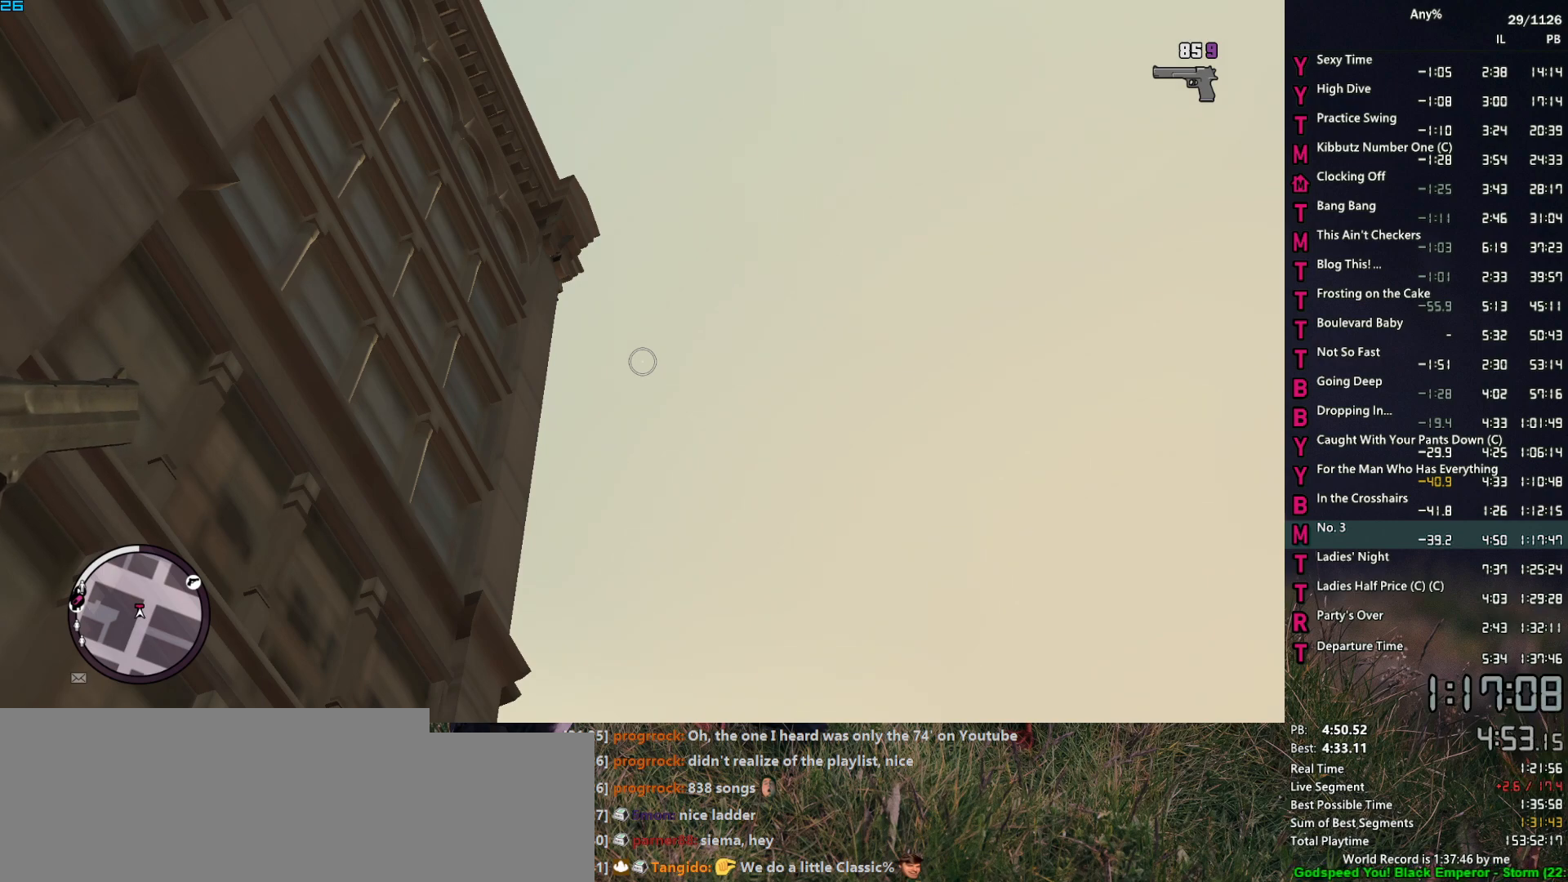
{"keys": [], "mouse": ["right"], "events": []}
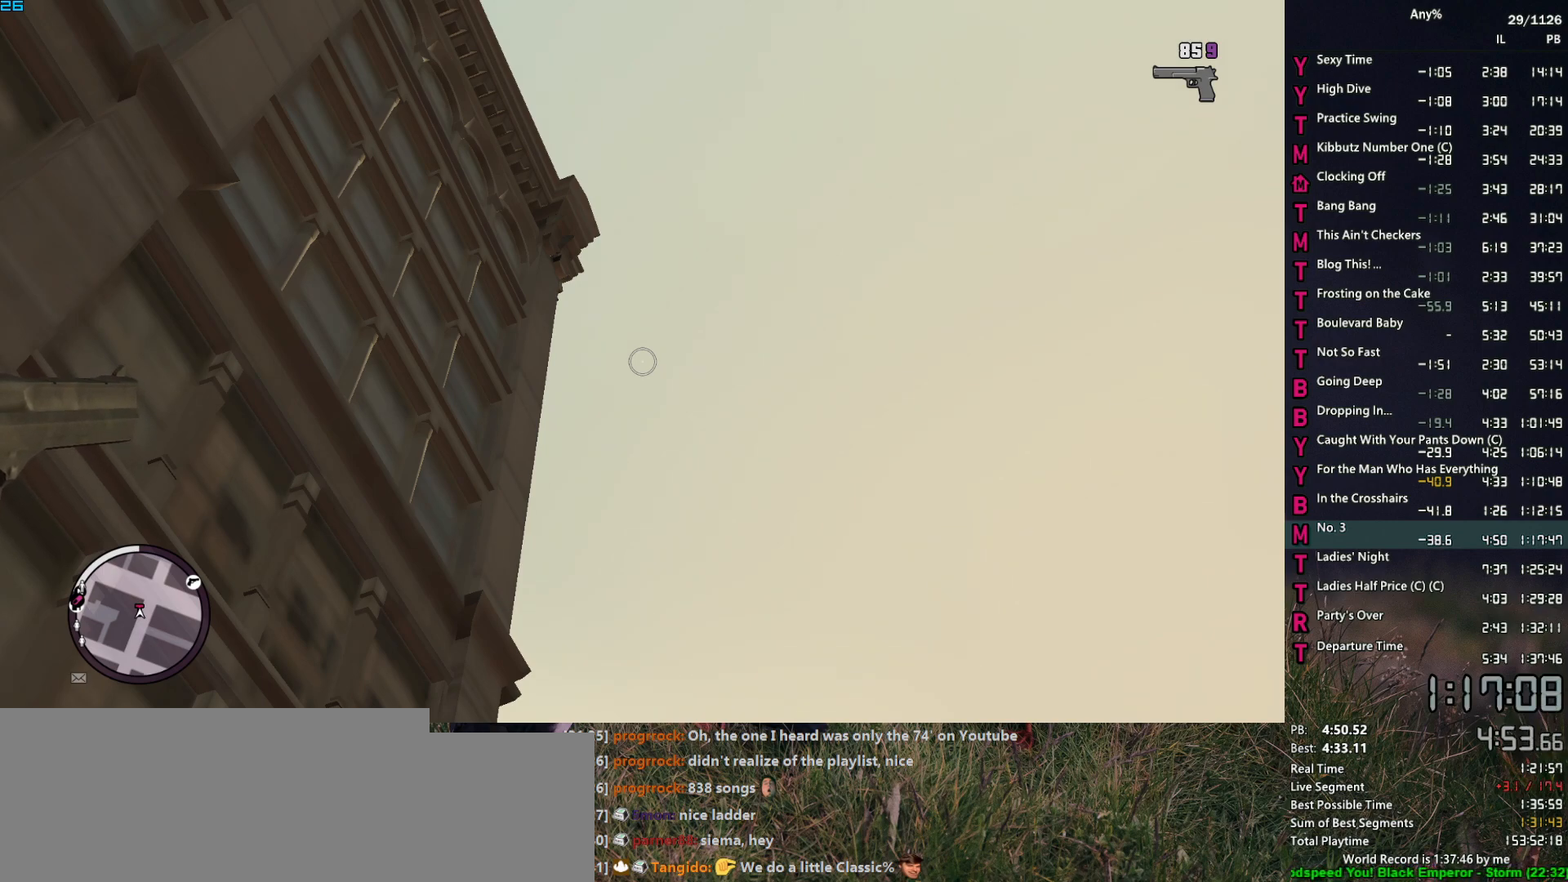
{"keys": [], "mouse": ["right"], "events": []}
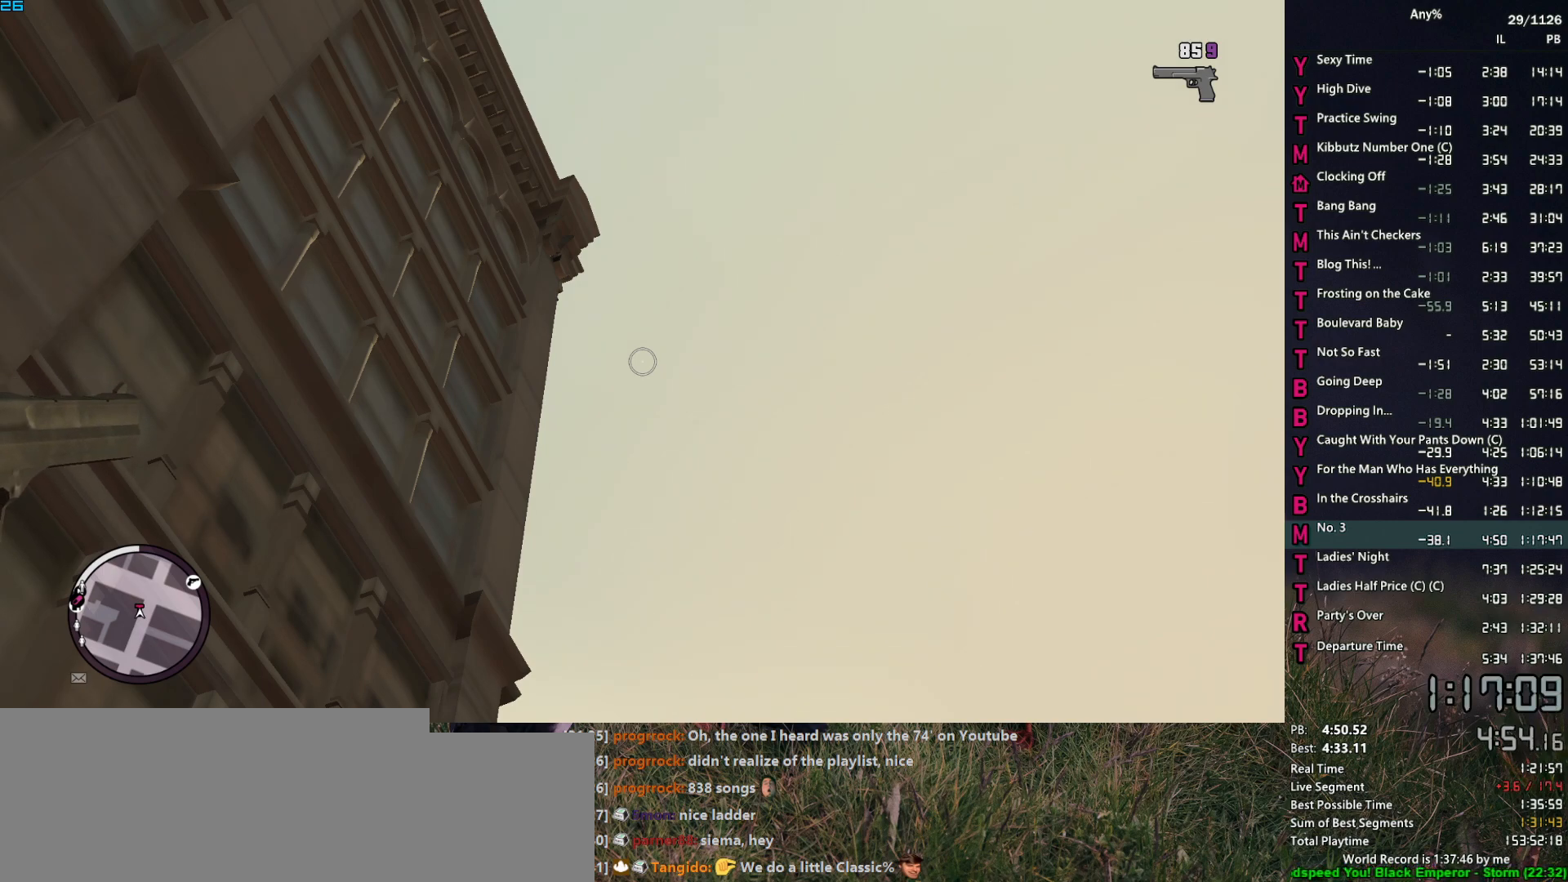
{"keys": [], "mouse": ["right"], "events": []}
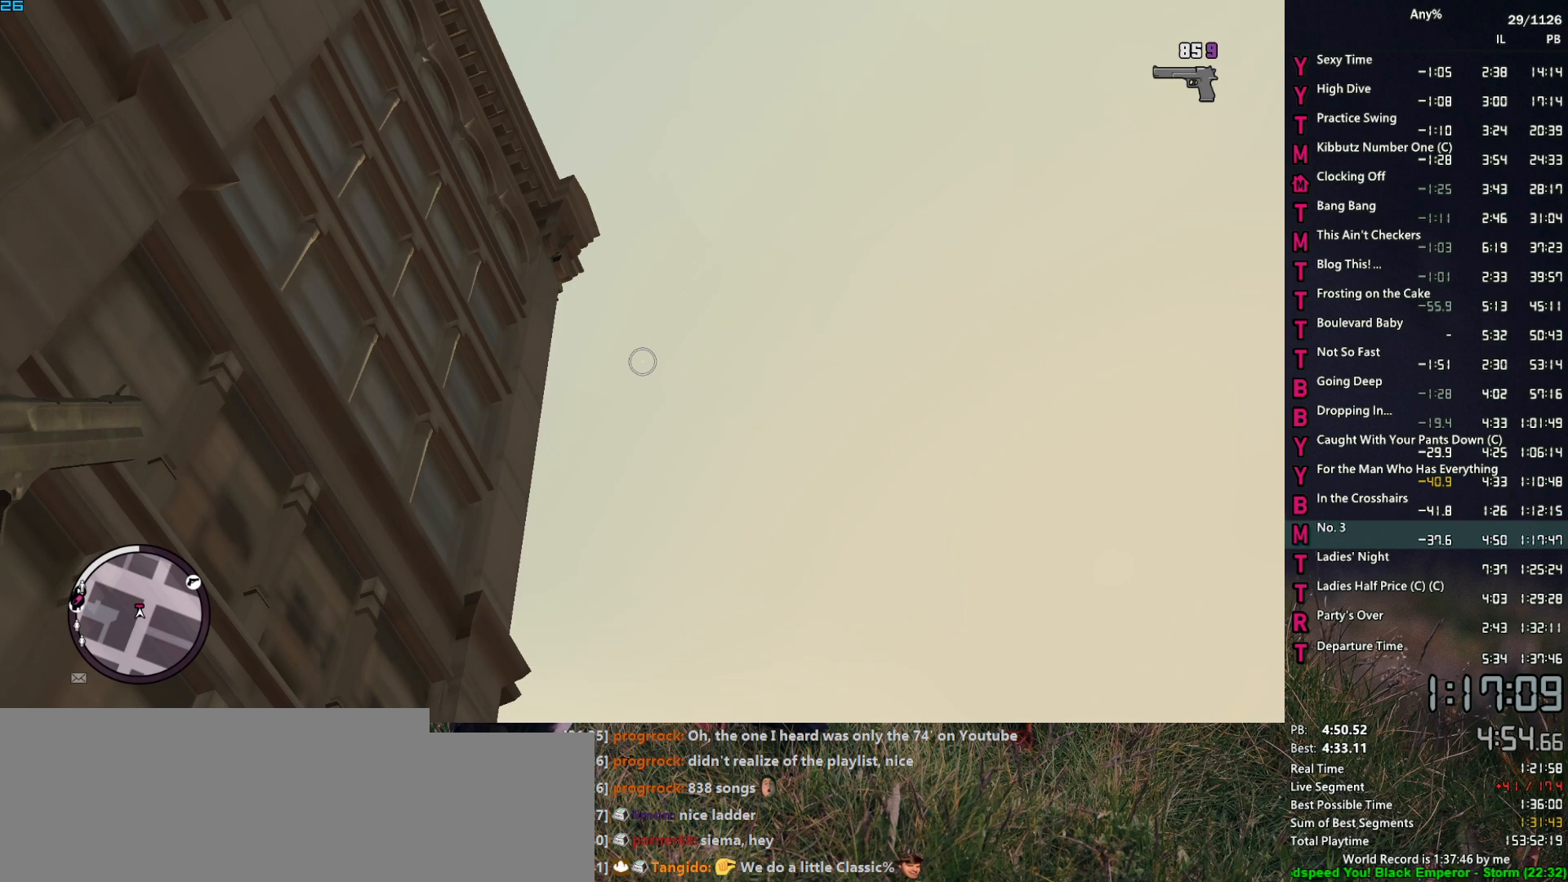
{"keys": [], "mouse": ["right"], "events": []}
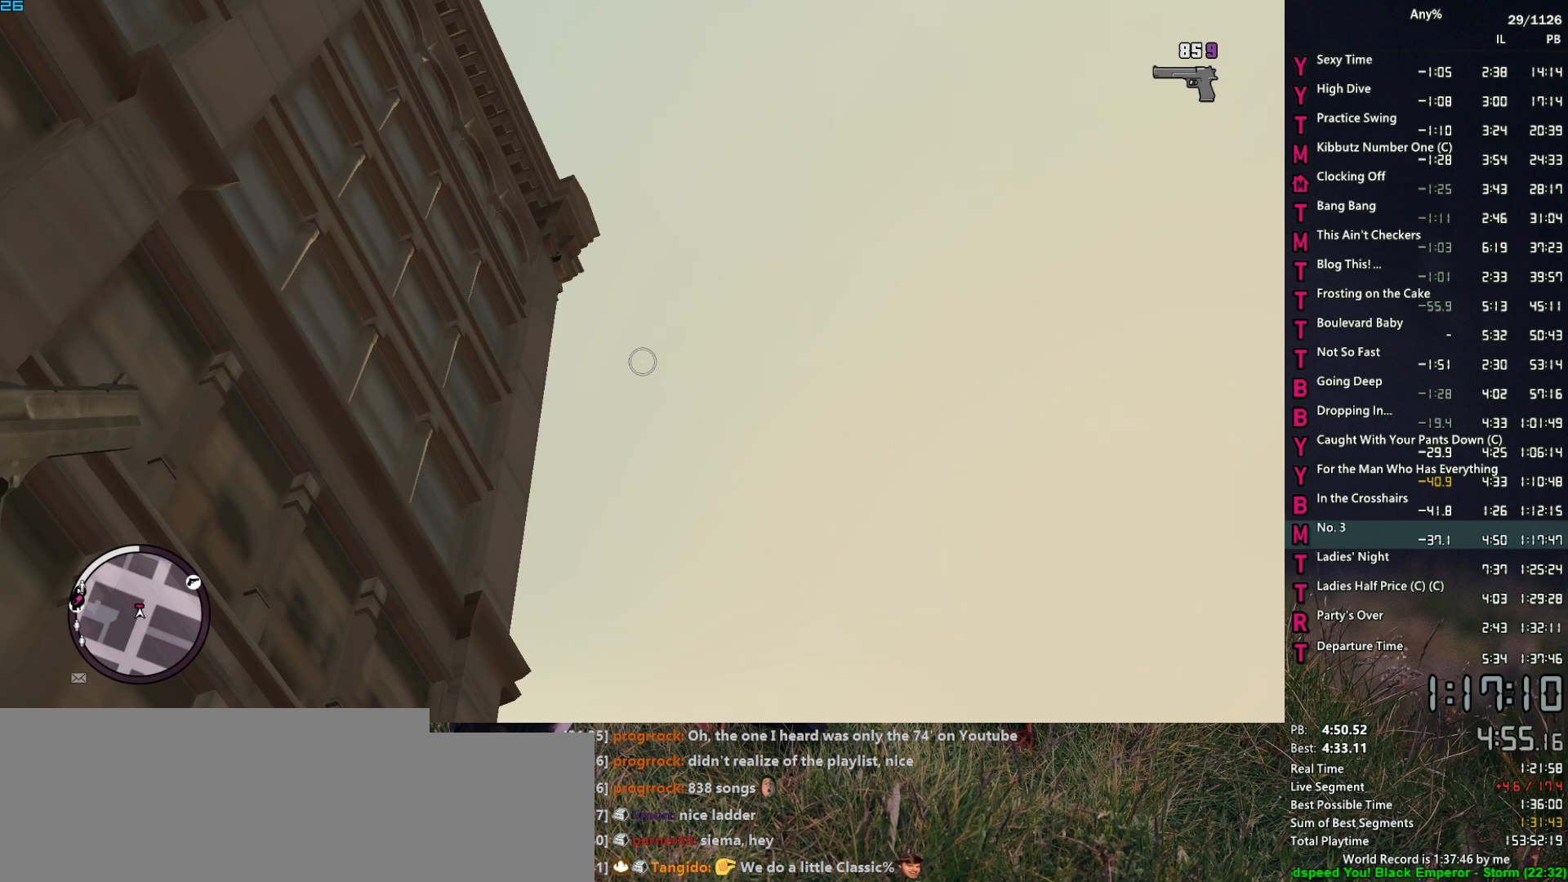
{"keys": [], "mouse": ["right"], "events": []}
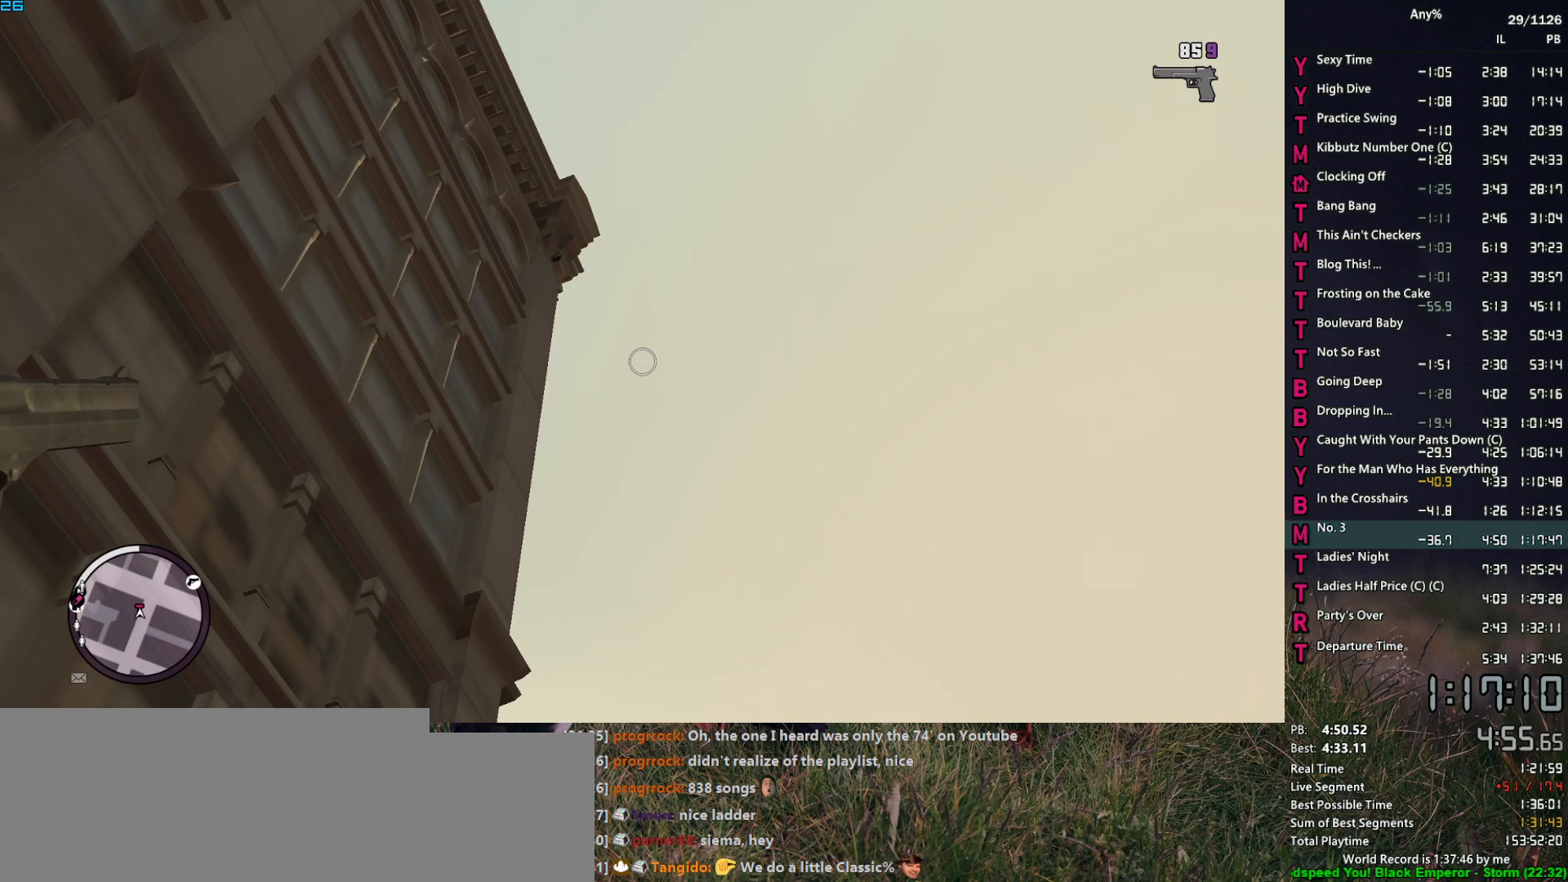
{"keys": [], "mouse": ["right"], "events": []}
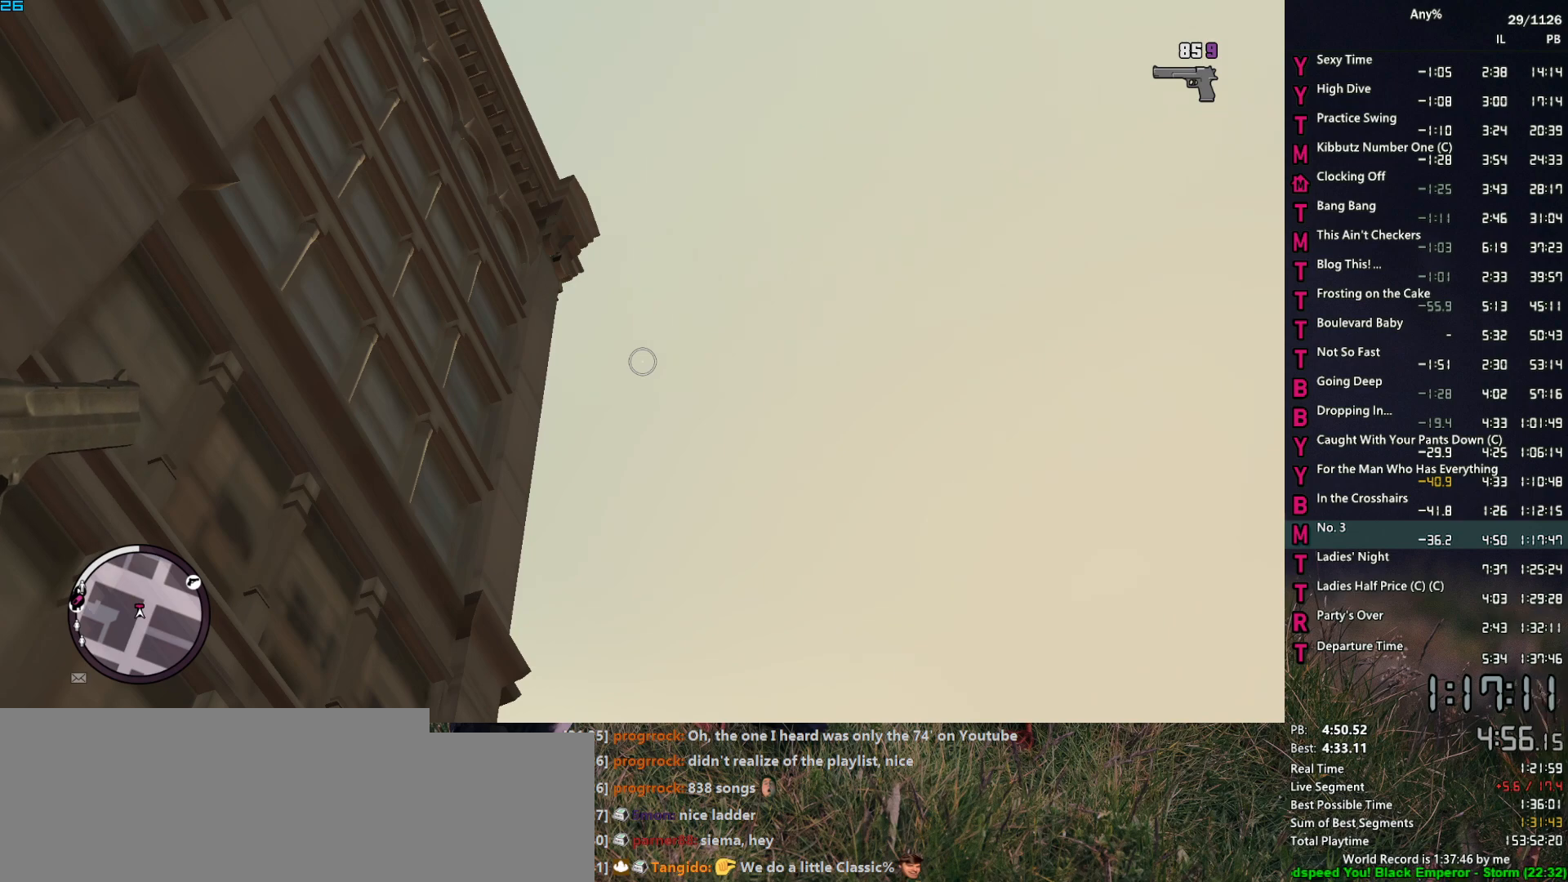
{"keys": ["w"], "mouse": [], "events": [[400, "space", "down"], [400, "w", "down"], [450, "mouse_right", "up"], [500, "space", "up"]]}
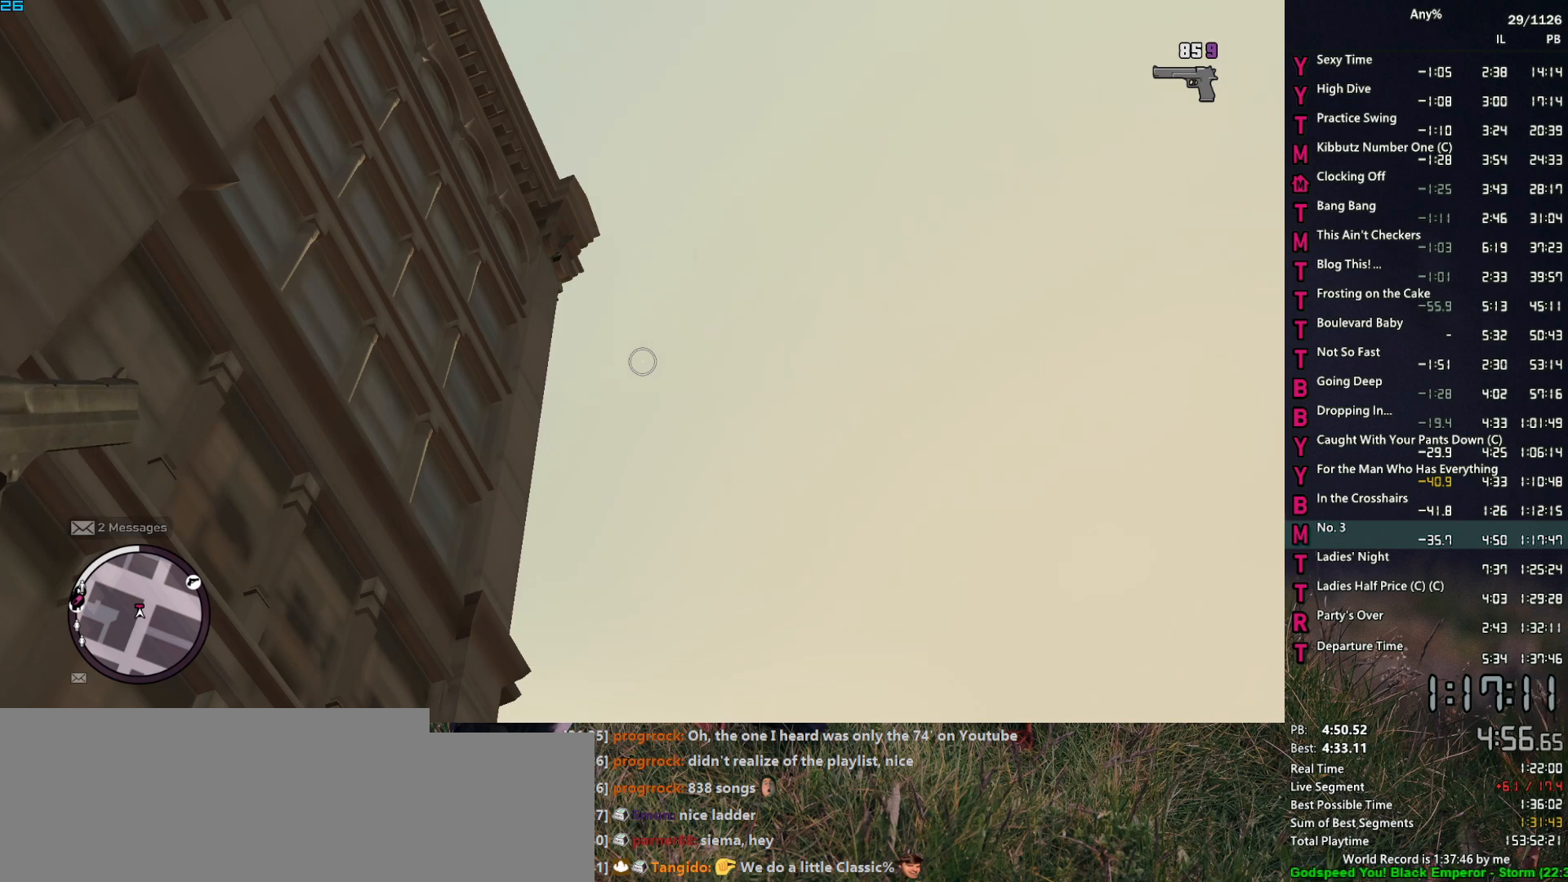
{"keys": ["w"], "mouse": [], "events": [[84, "1", "down"], [84, "space", "down"], [134, "space", "up"], [184, "1", "up"], [284, "1", "down"], [284, "space", "down"], [317, "space", "up"], [367, "1", "up"], [417, "space", "down"], [467, "space", "up"]]}
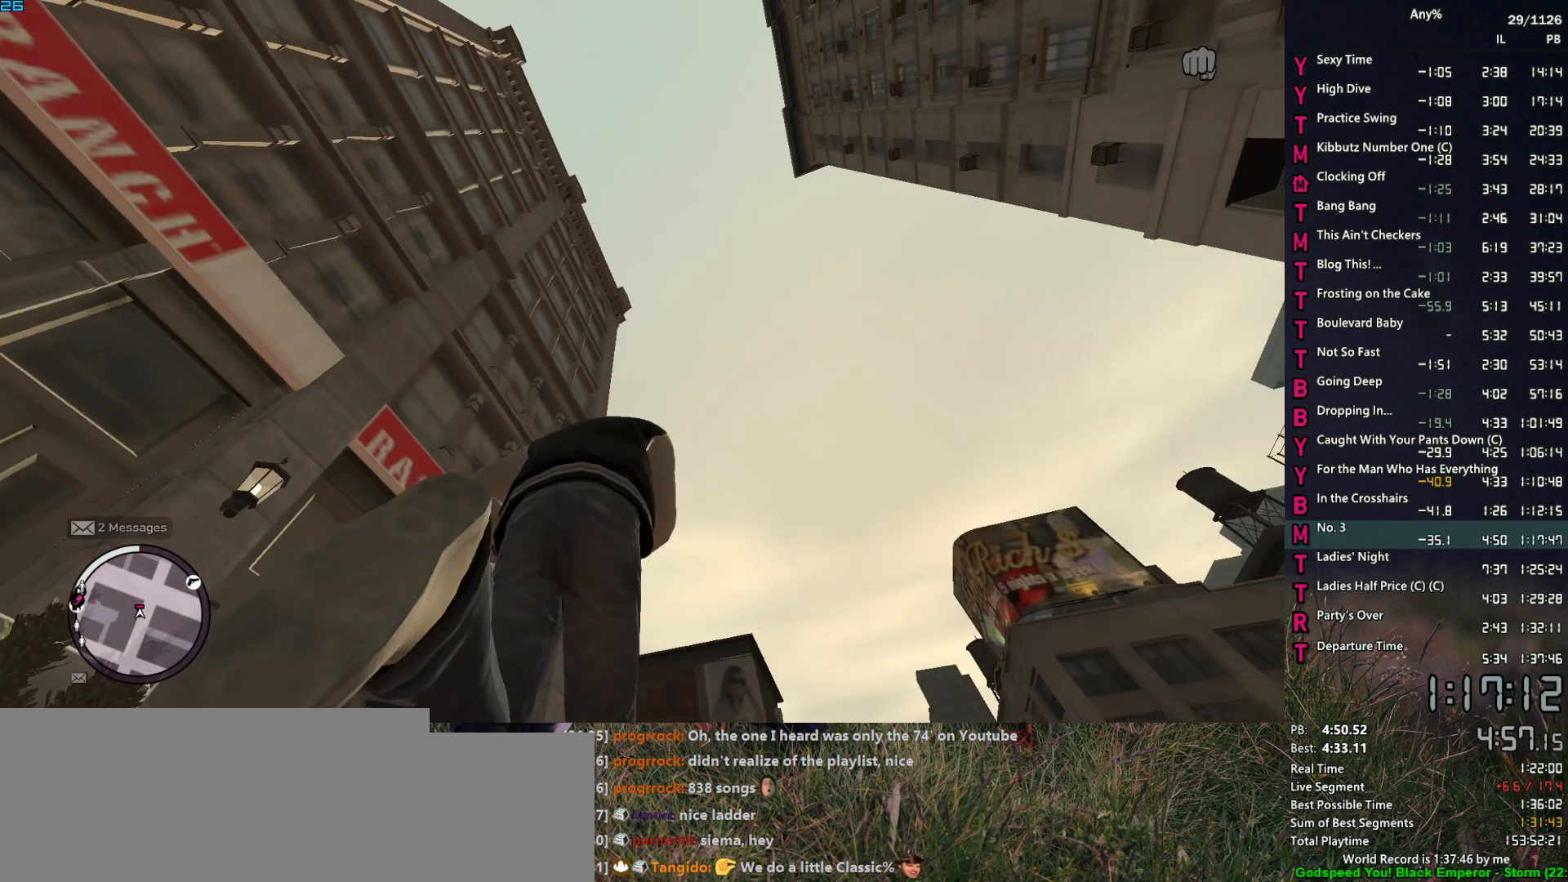
{"keys": ["w"], "mouse": [], "events": [[50, "space", "down"], [150, "space", "up"], [250, "space", "down"], [284, "space", "up"]]}
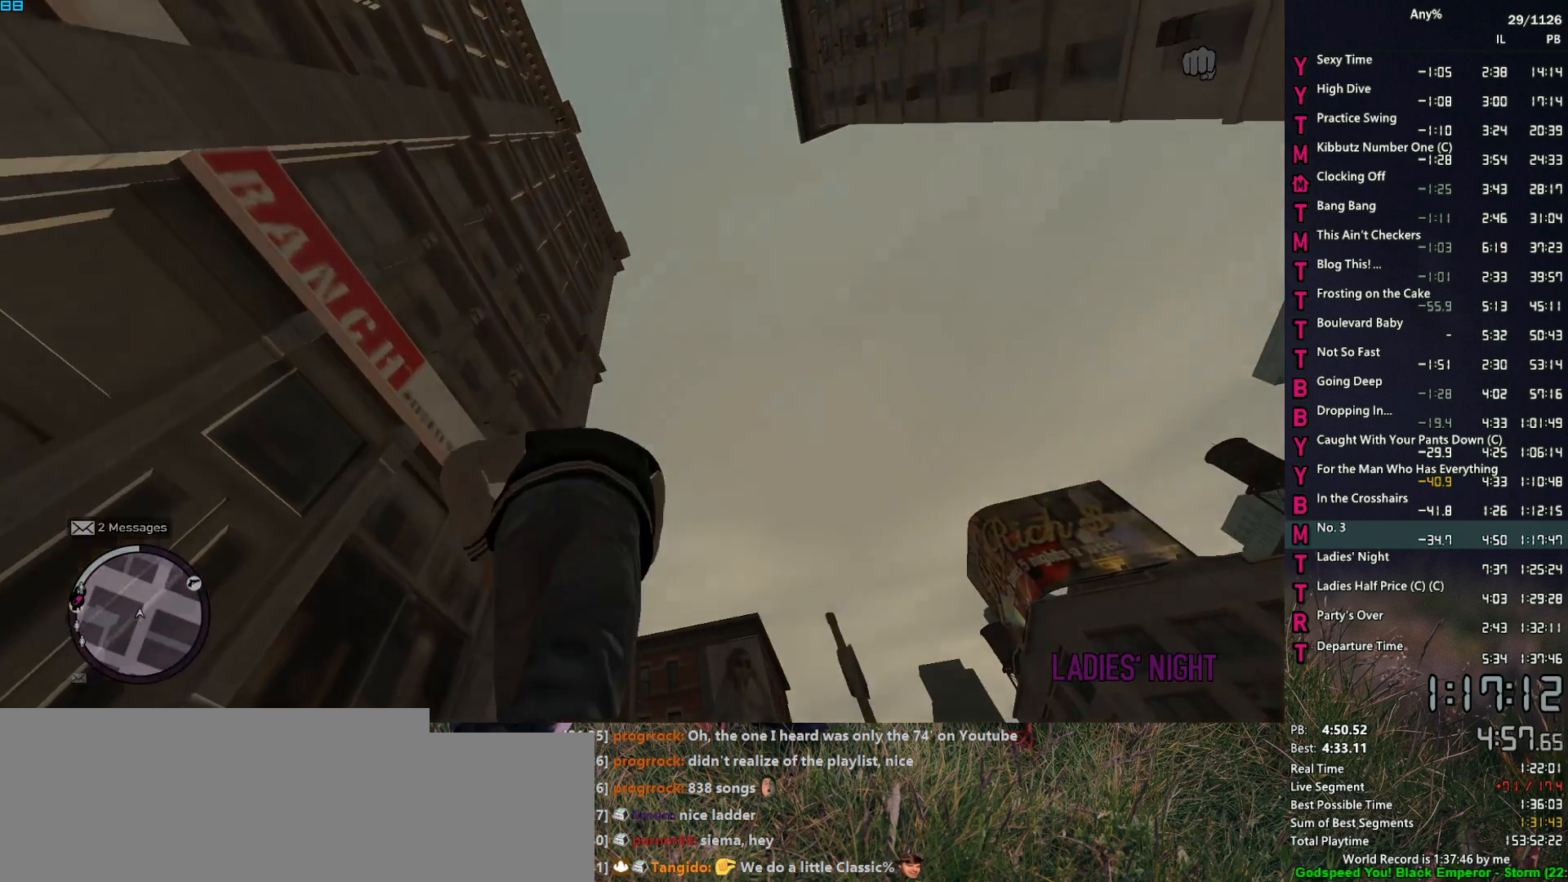
{"keys": [], "mouse": [], "events": [[17, "w", "up"]]}
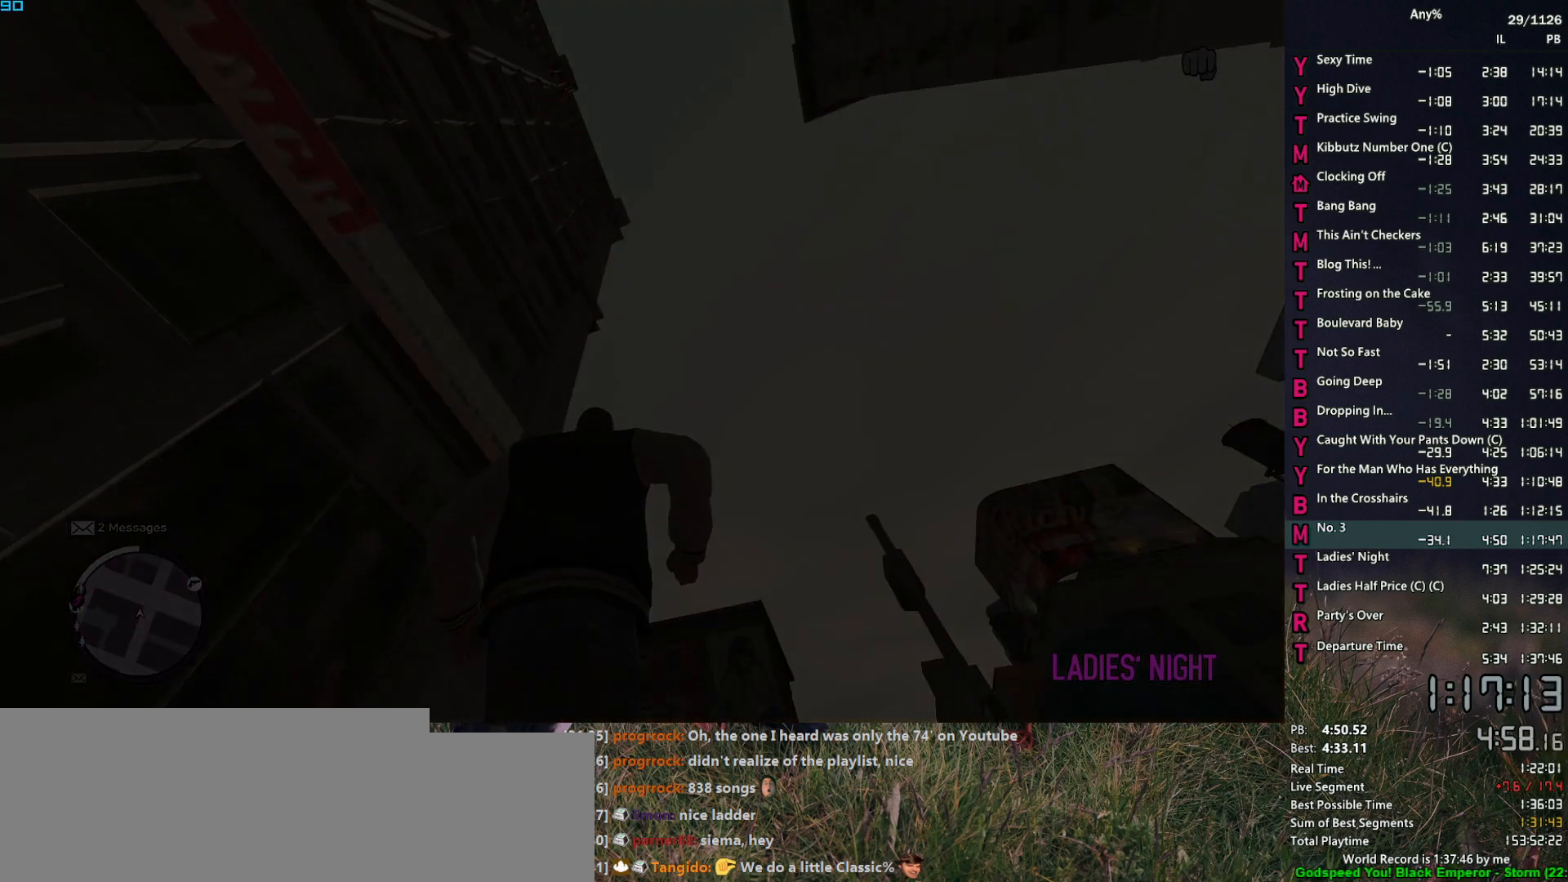
{"keys": [], "mouse": [], "events": []}
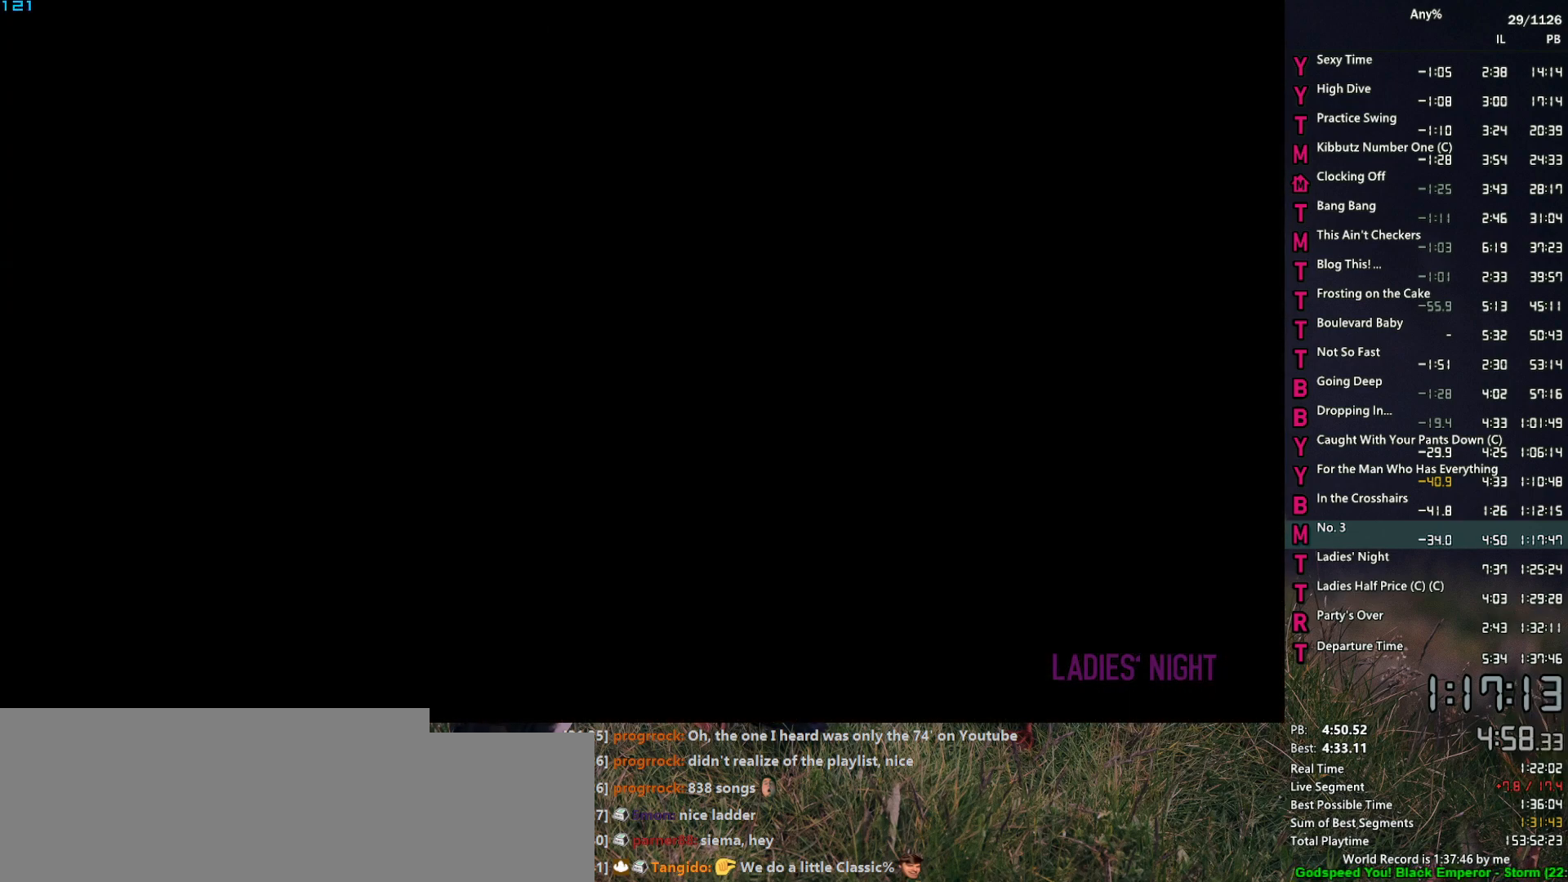
{"keys": [], "mouse": [], "events": [[250, "space", "down"], [334, "return", "down"], [334, "space", "up"], [384, "return", "up"], [434, "return", "down"], [434, "space", "down"], [484, "return", "up"], [484, "space", "up"]]}
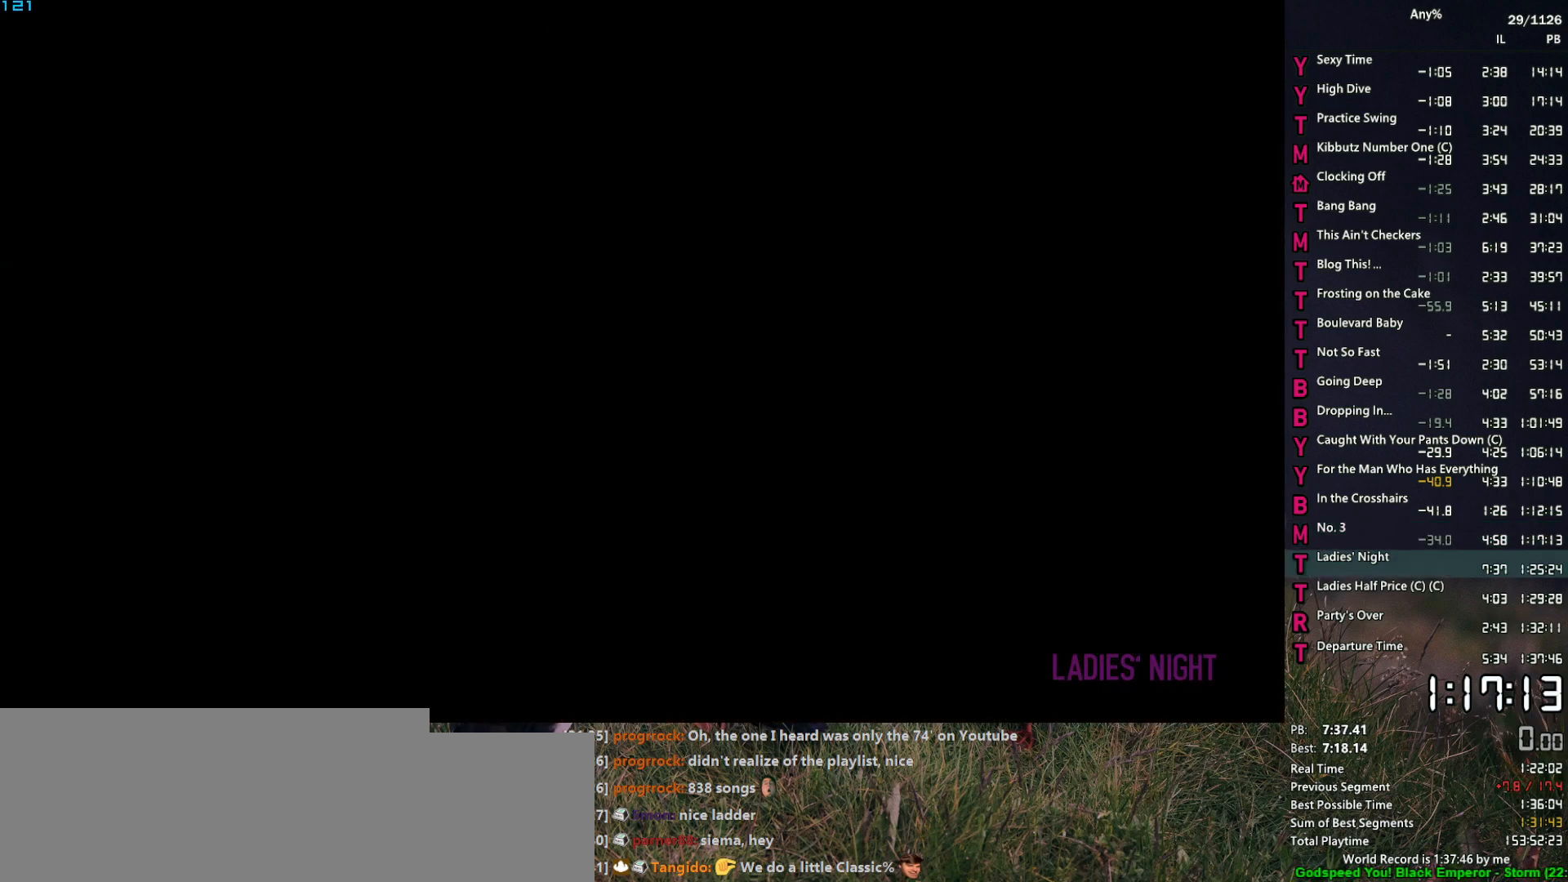
{"keys": [], "mouse": [], "events": [[34, "return", "down"], [67, "return", "up"], [117, "space", "down"], [167, "return", "down"], [167, "space", "up"], [217, "return", "up"], [267, "space", "down"], [300, "return", "down"], [300, "space", "up"], [350, "return", "up"], [450, "return", "down"], [450, "space", "down"], [500, "return", "up"], [500, "space", "up"]]}
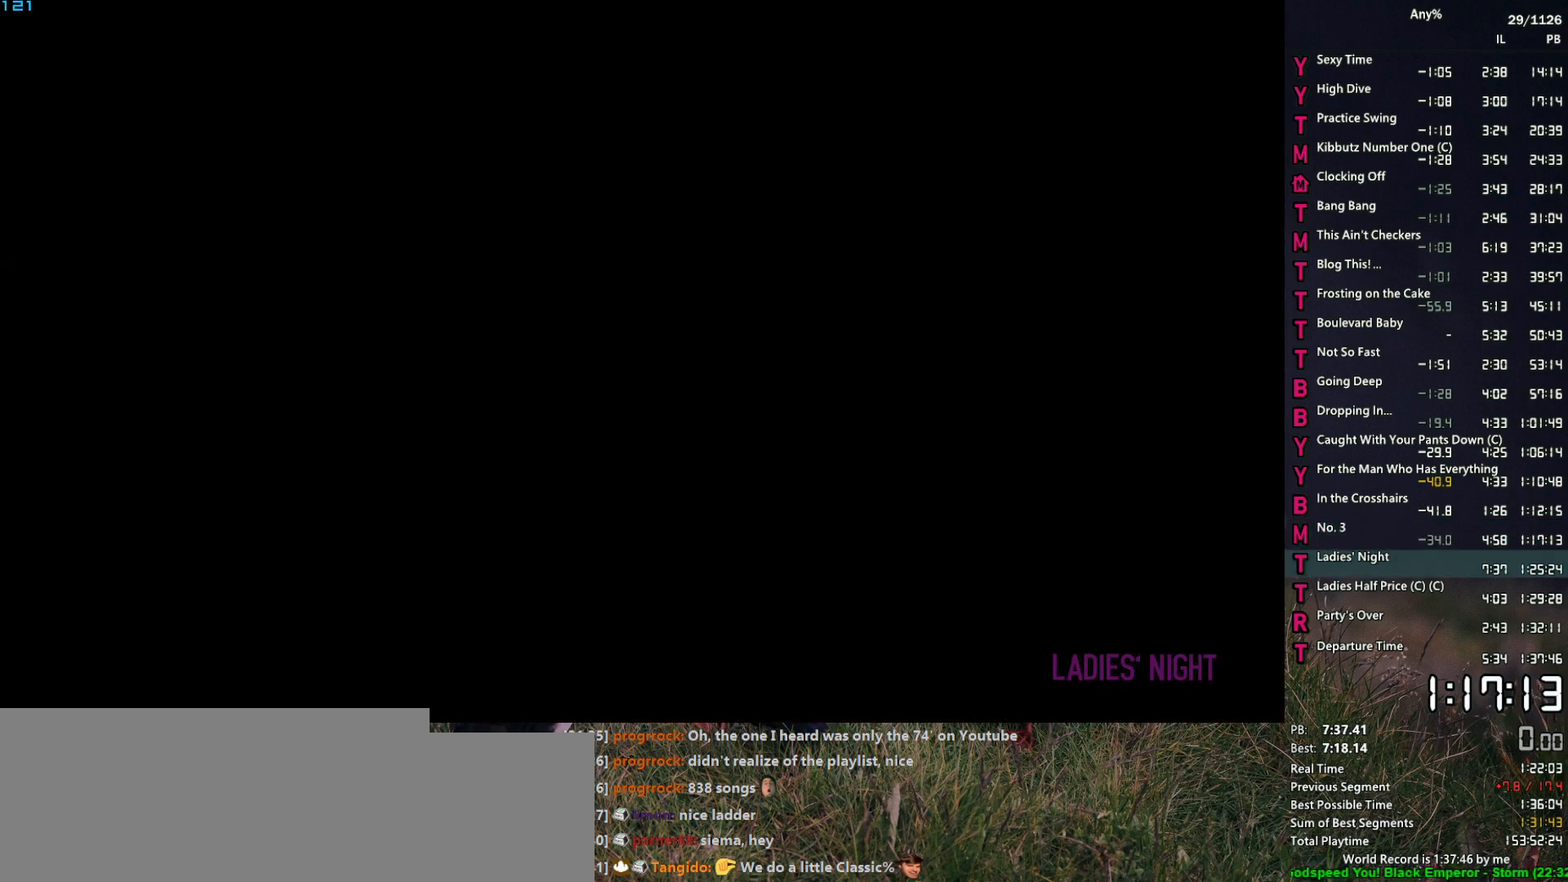
{"keys": ["return", "space"], "mouse": [], "events": [[184, "return", "down"], [234, "return", "up"], [284, "space", "down"], [317, "return", "down"], [317, "space", "up"], [367, "return", "up"], [467, "return", "down"], [467, "space", "down"]]}
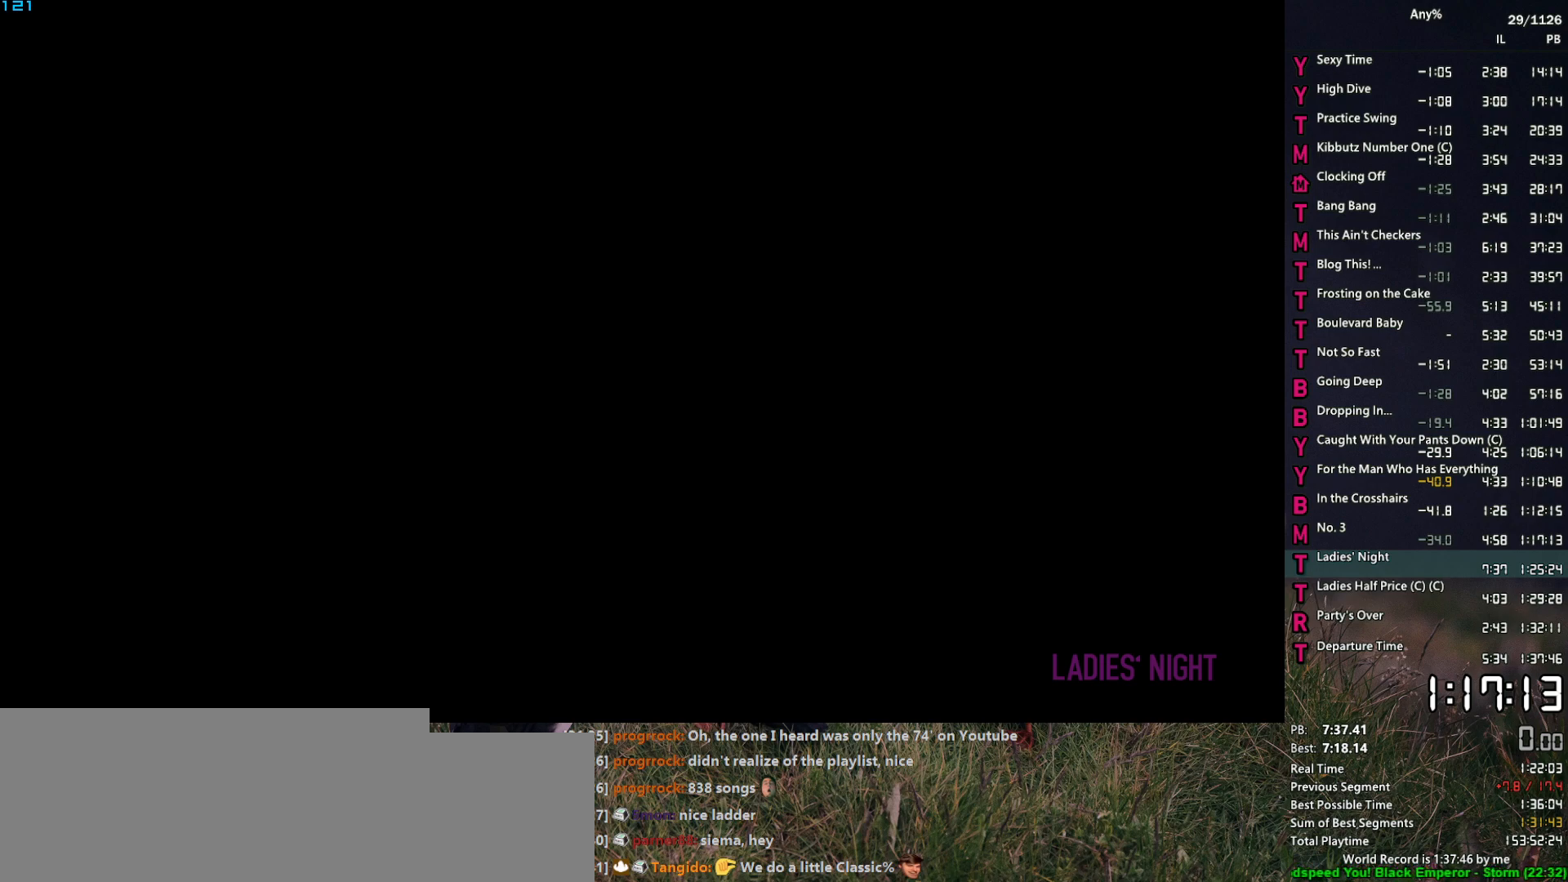
{"keys": ["return"], "mouse": [], "events": [[17, "return", "up"], [17, "space", "up"], [50, "return", "down"], [100, "return", "up"], [150, "space", "down"], [200, "return", "down"], [200, "space", "up"], [284, "return", "up"], [334, "return", "down"], [334, "space", "down"], [384, "return", "up"], [384, "space", "up"], [484, "return", "down"]]}
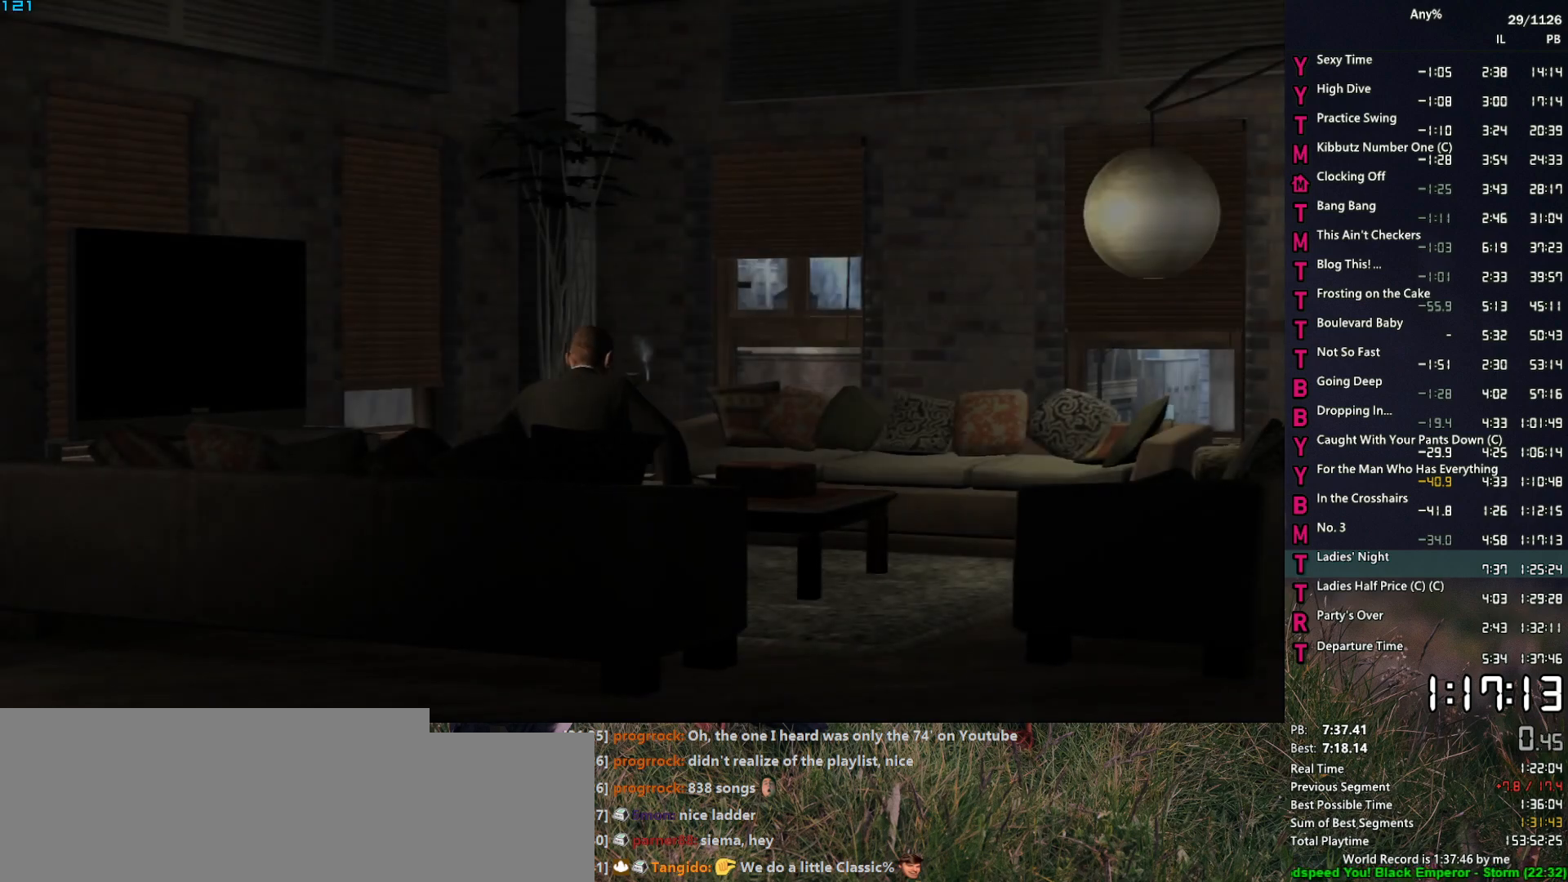
{"keys": ["return"], "mouse": [], "events": [[17, "return", "up"], [17, "space", "down"], [67, "space", "up"], [117, "return", "down"], [167, "return", "up"], [167, "space", "down"], [217, "space", "up"], [250, "return", "down"], [300, "return", "up"], [350, "space", "down"], [400, "return", "down"], [400, "space", "up"], [450, "return", "up"], [500, "return", "down"]]}
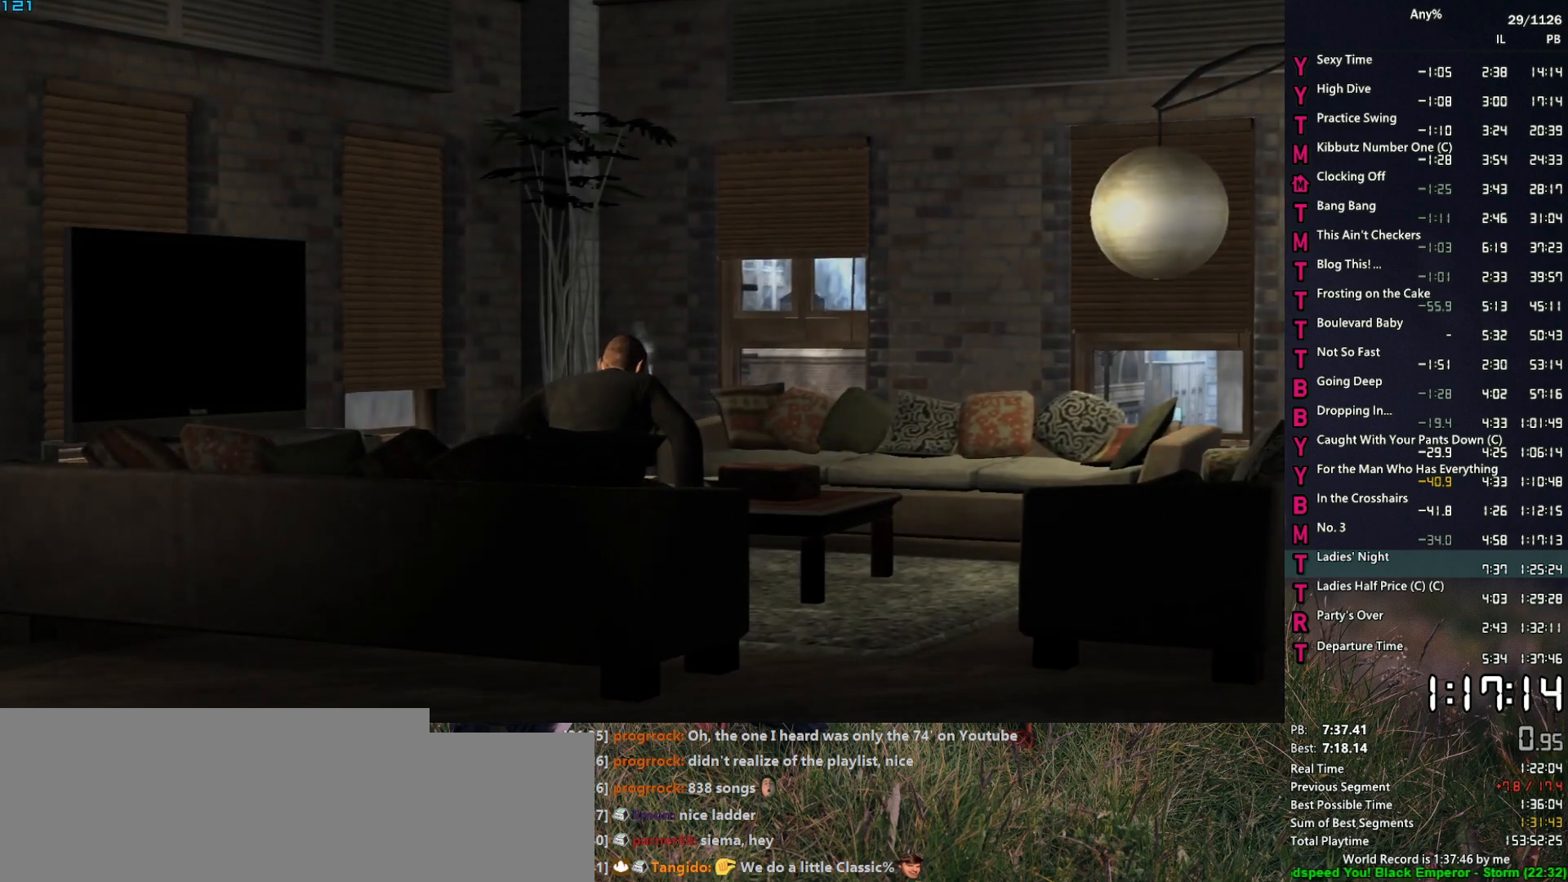
{"keys": ["w"], "mouse": [], "events": [[34, "space", "down"], [84, "return", "up"], [84, "space", "up"], [134, "return", "down"], [184, "return", "up"], [184, "space", "down"], [234, "return", "down"], [234, "space", "up"], [267, "return", "up"], [417, "w", "down"]]}
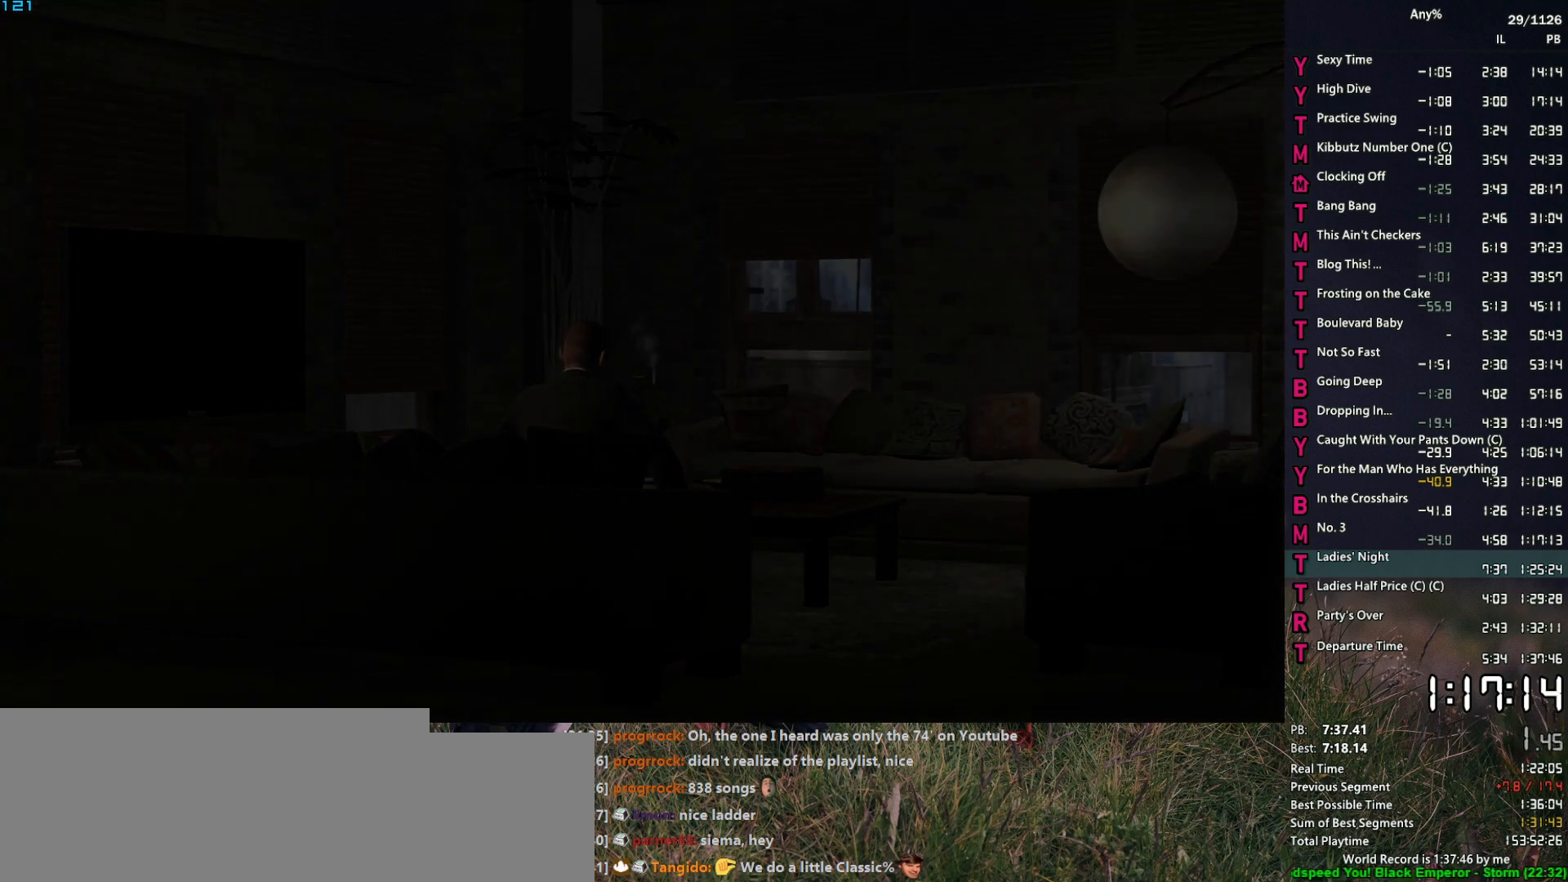
{"keys": ["w"], "mouse": ["left"], "events": [[284, "mouse_left", "down"]]}
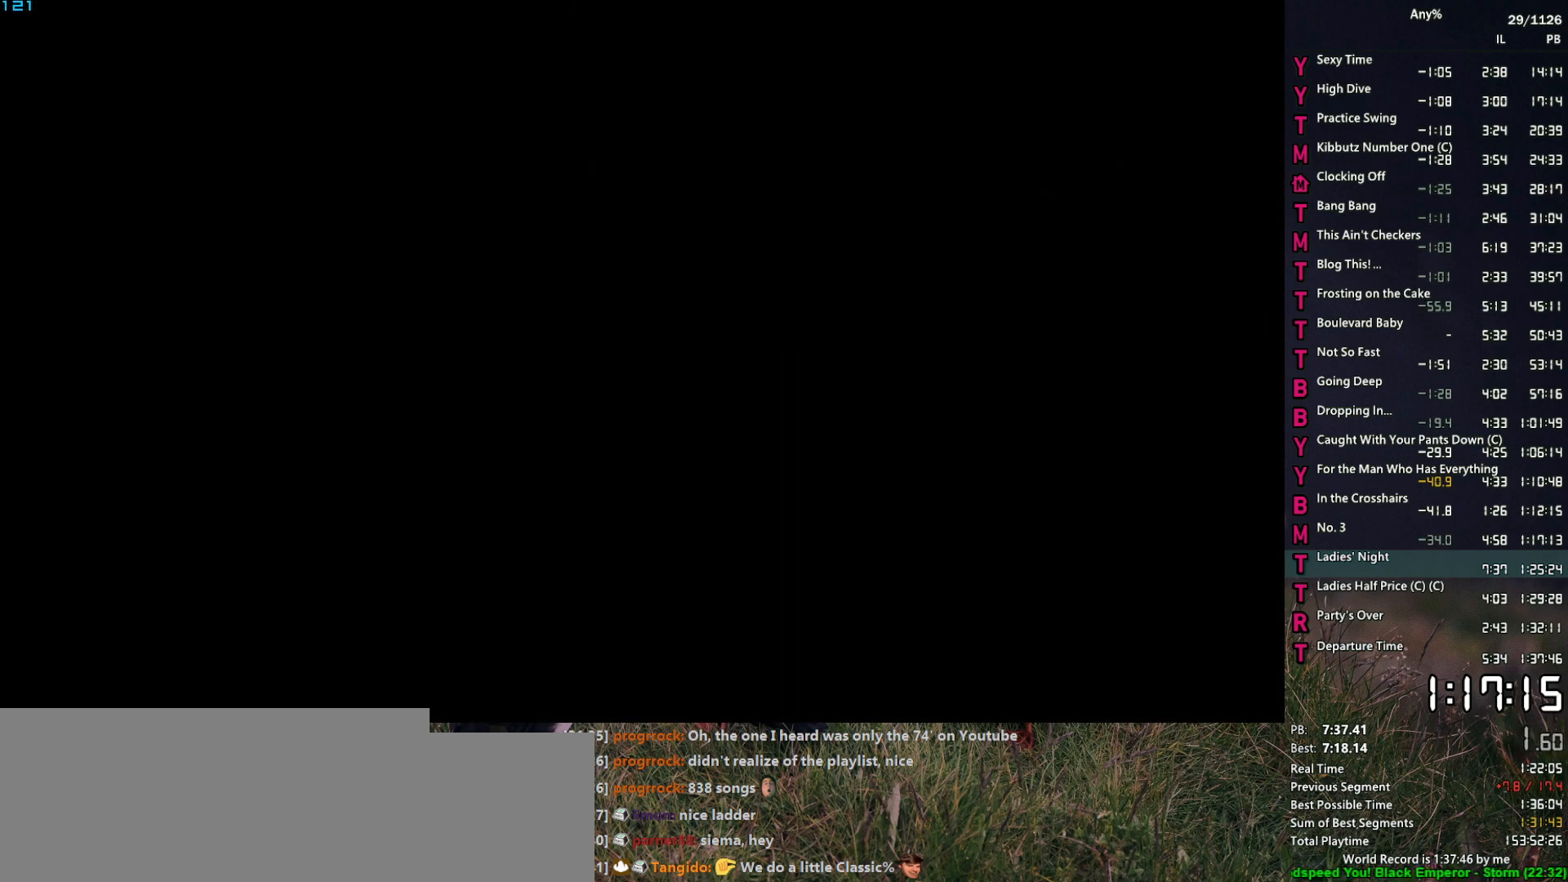
{"keys": ["w"], "mouse": ["left"], "events": []}
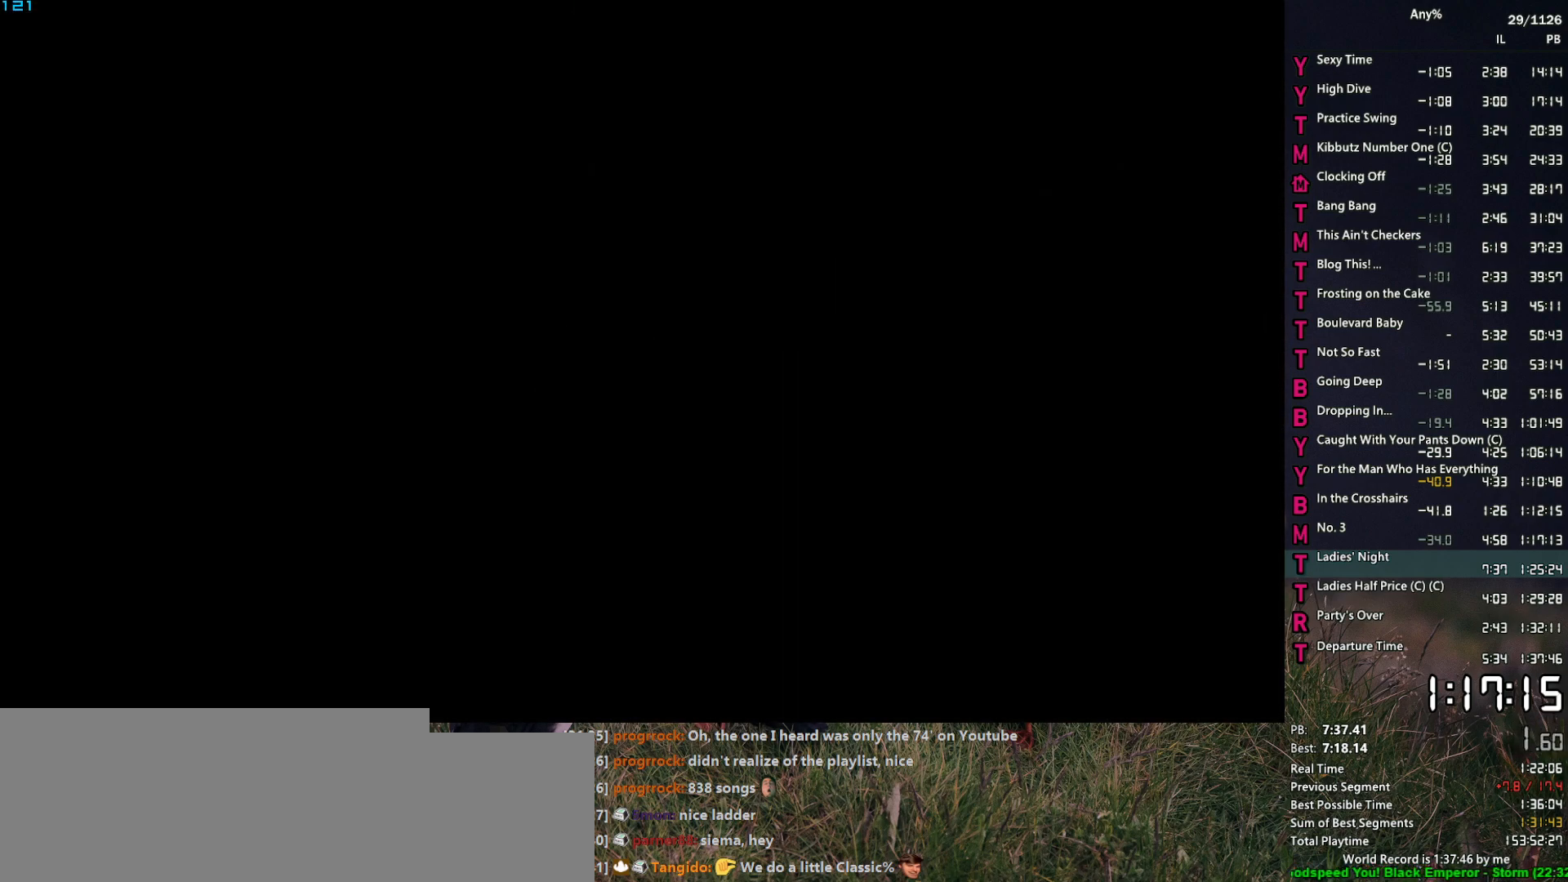
{"keys": ["w"], "mouse": ["left"], "events": []}
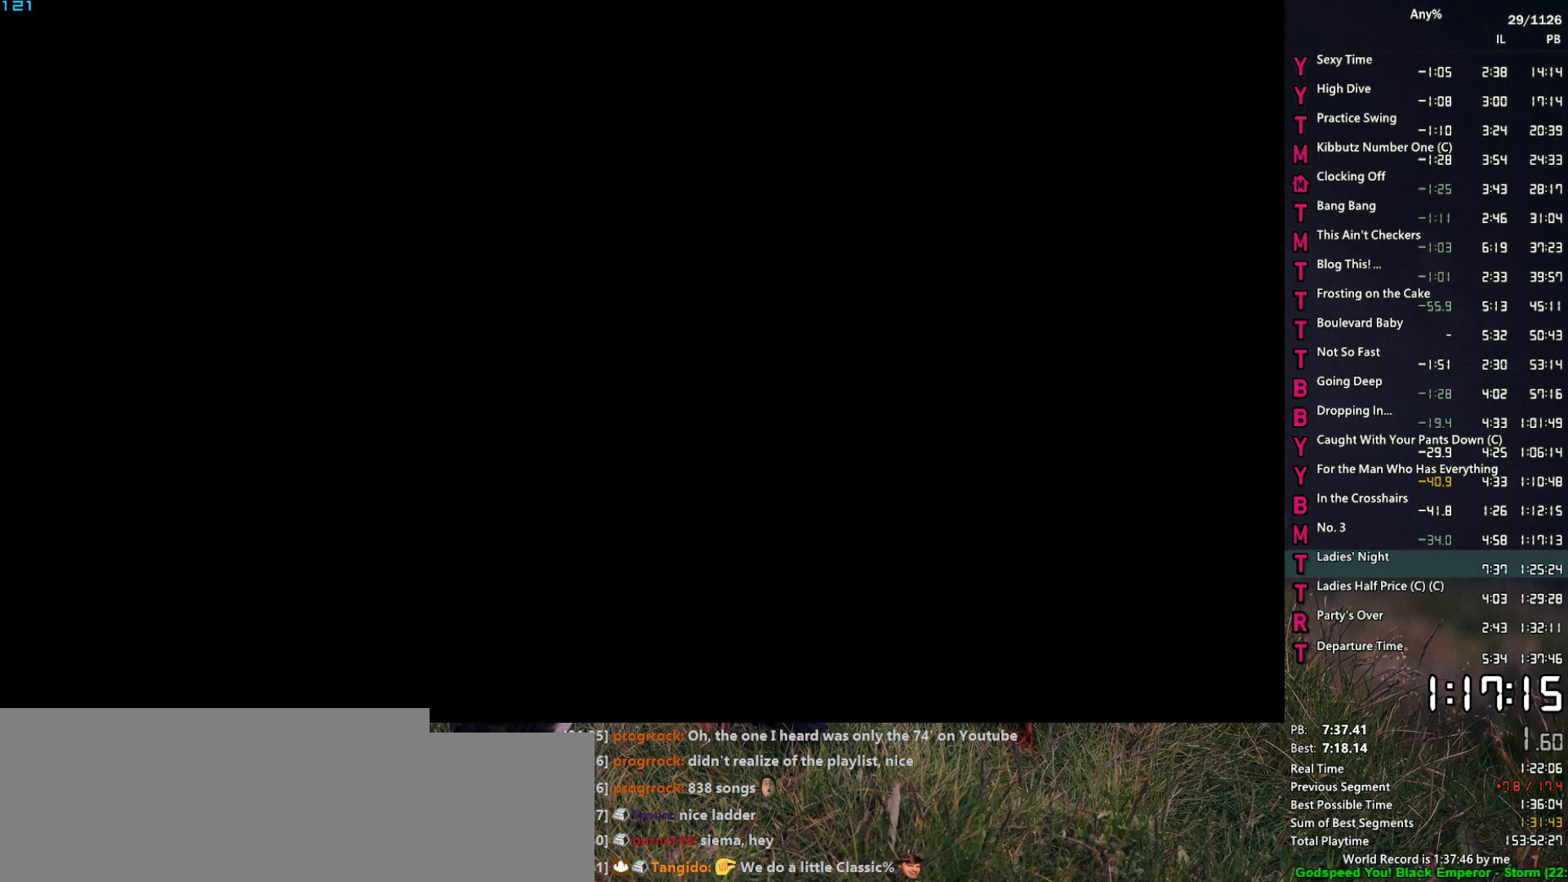
{"keys": ["w"], "mouse": ["left"], "events": []}